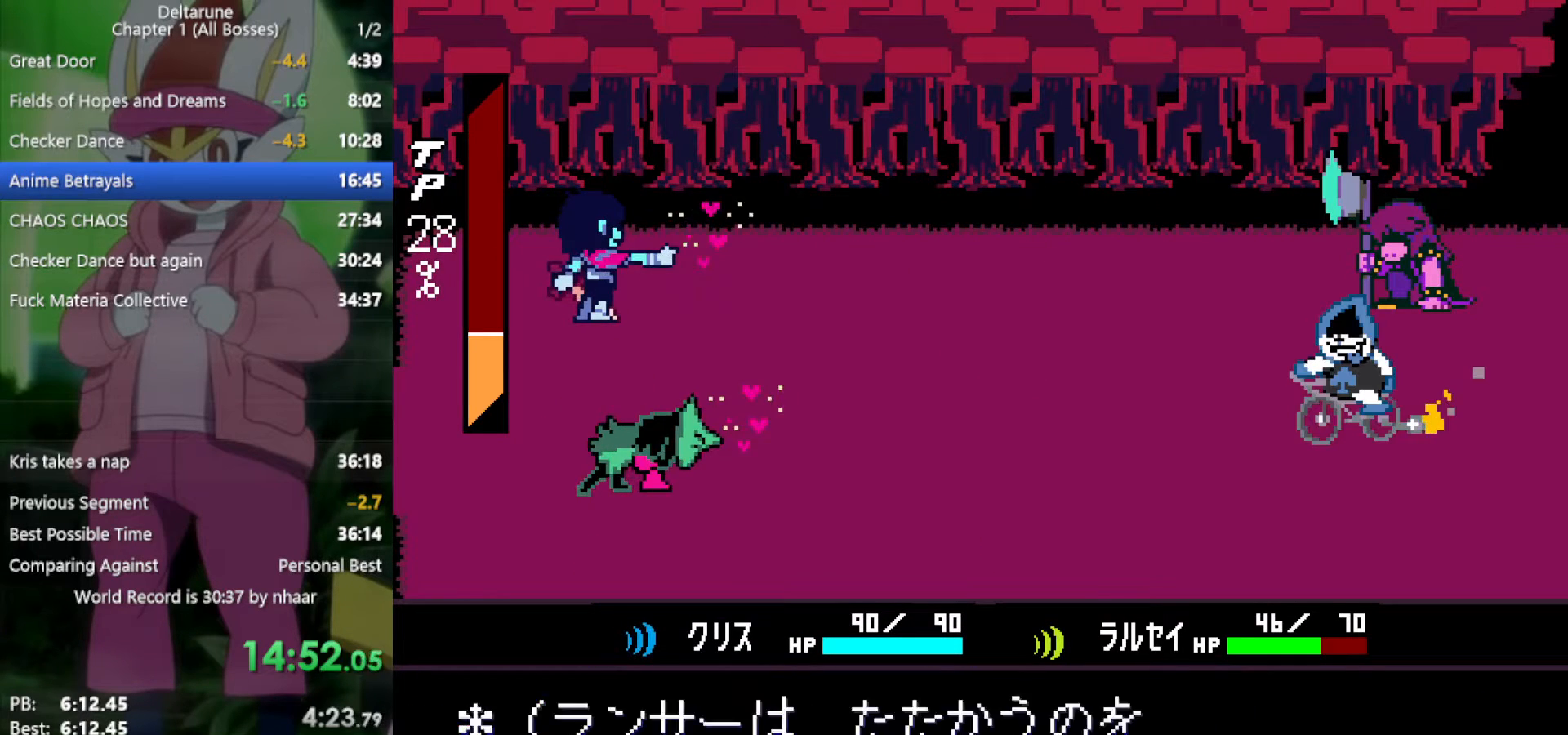
Gameplay with keyboard; each line is a JSON object with the keys held at the frame after it. "events" lists presses ("down") and releases ("up") of "c", "ctrl", "down", "left", "return", "right", "shift", "up", "x" and "z" between this image and that frame as [ms after this image, input, new state], when the widget could be followed in between. No other keys are recorded. Mouse input is not recorded.
{"keys": ["x", "z"], "events": [[17, "z", "up"], [117, "z", "down"], [250, "z", "up"], [333, "z", "down"], [433, "z", "up"], [467, "z", "down"]]}
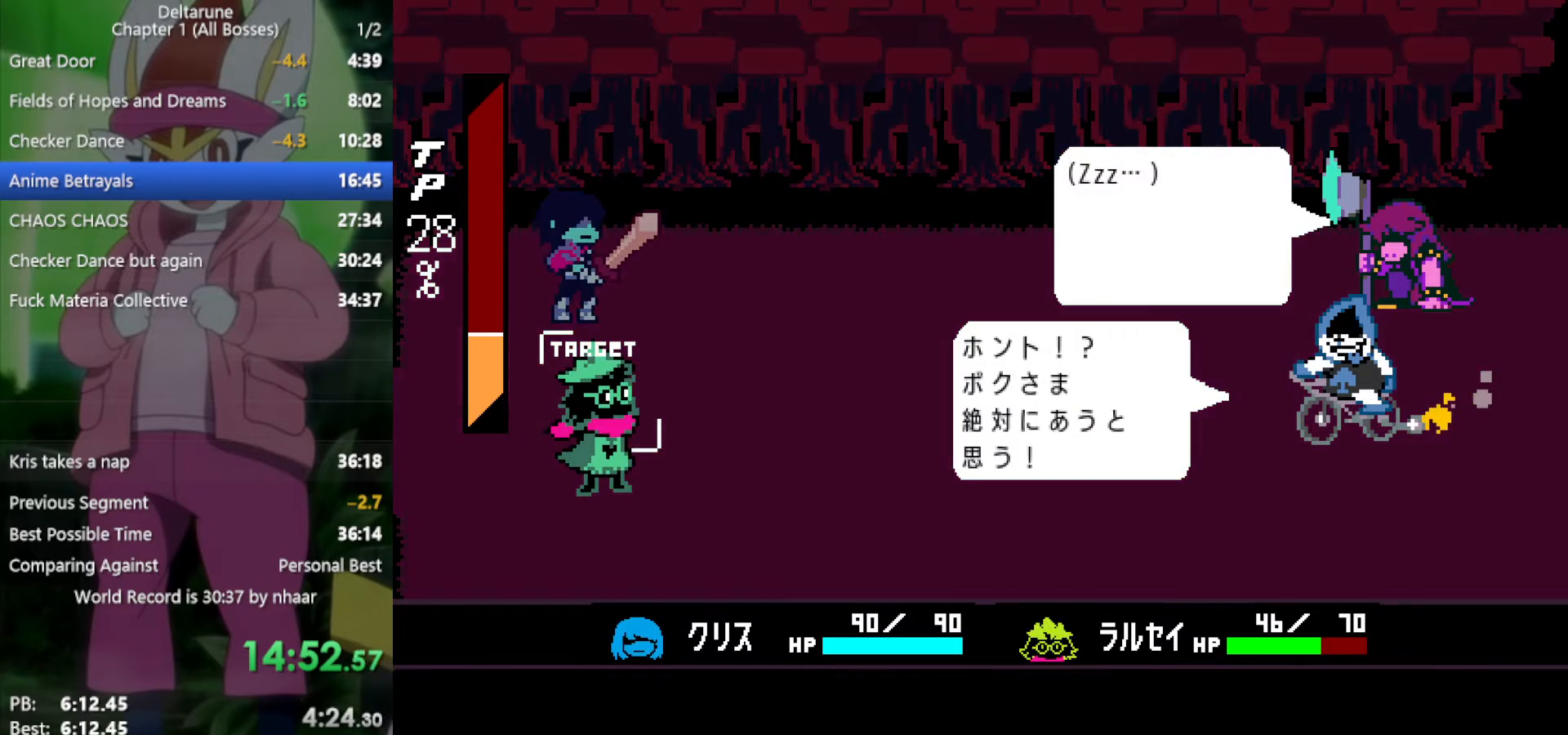
{"keys": ["x"], "events": [[117, "z", "up"], [167, "z", "down"], [300, "z", "up"], [350, "z", "down"], [433, "z", "up"]]}
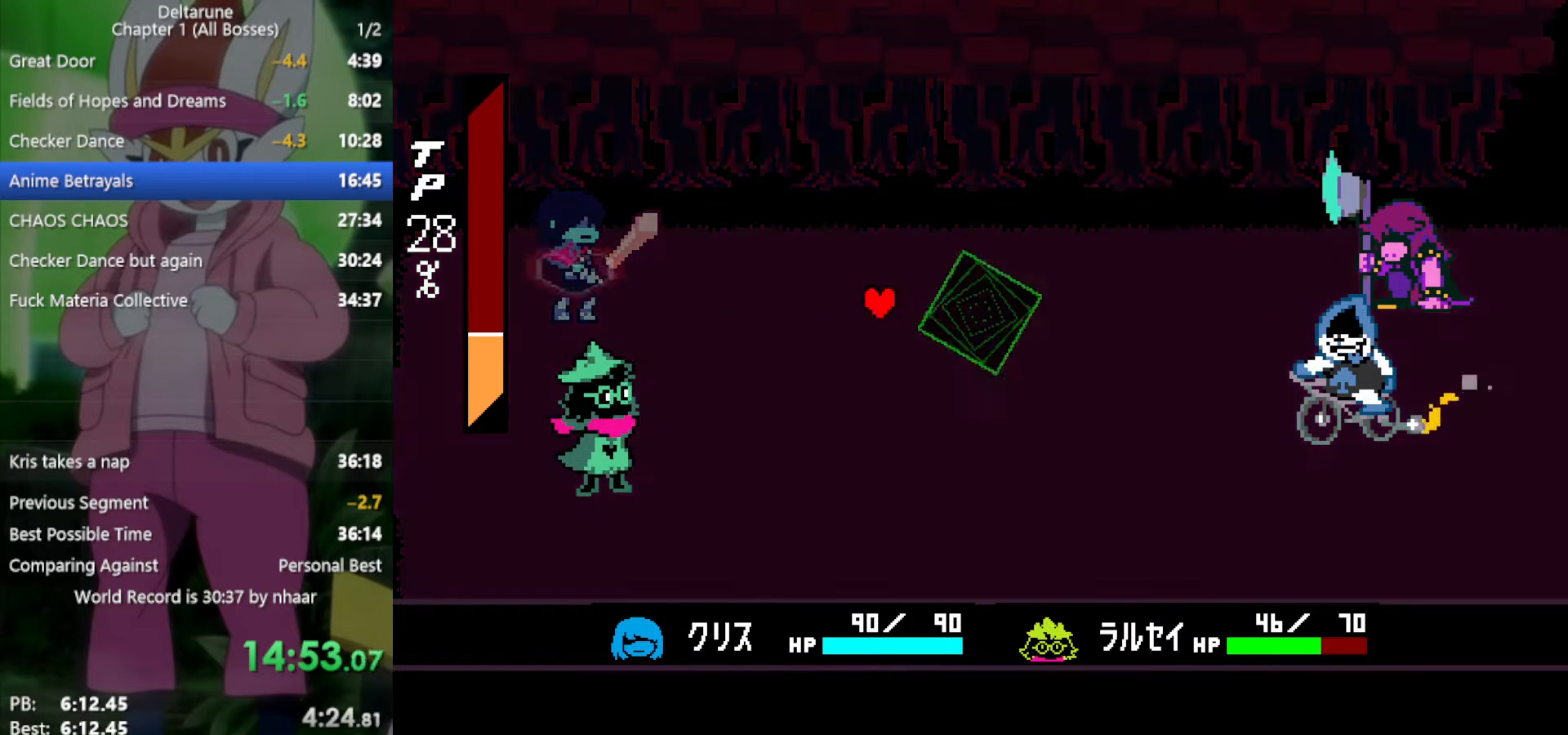
{"keys": ["left"], "events": [[33, "z", "down"], [117, "z", "up"], [217, "z", "down"], [350, "z", "up"], [483, "left", "down"], [483, "x", "up"]]}
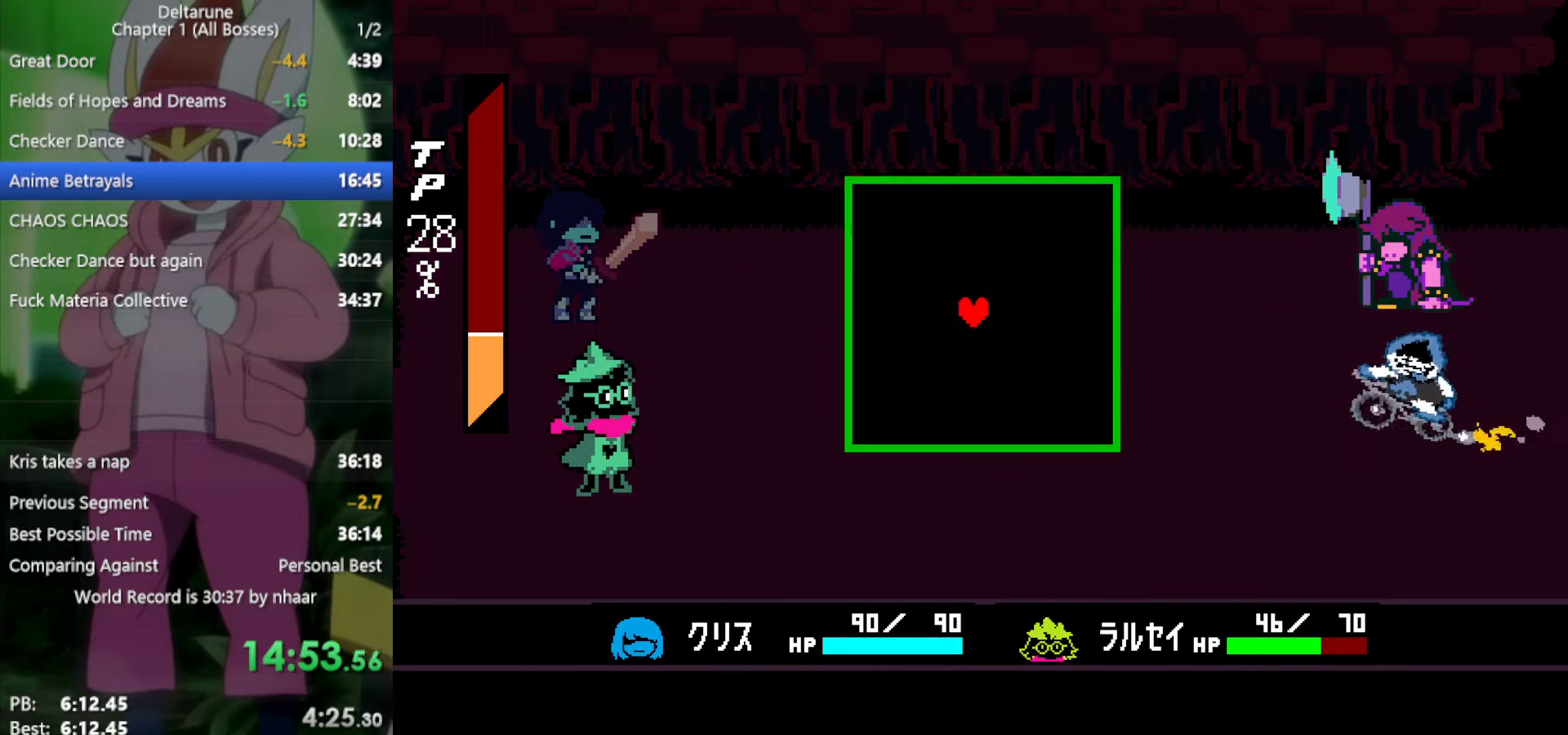
{"keys": [], "events": [[167, "left", "up"]]}
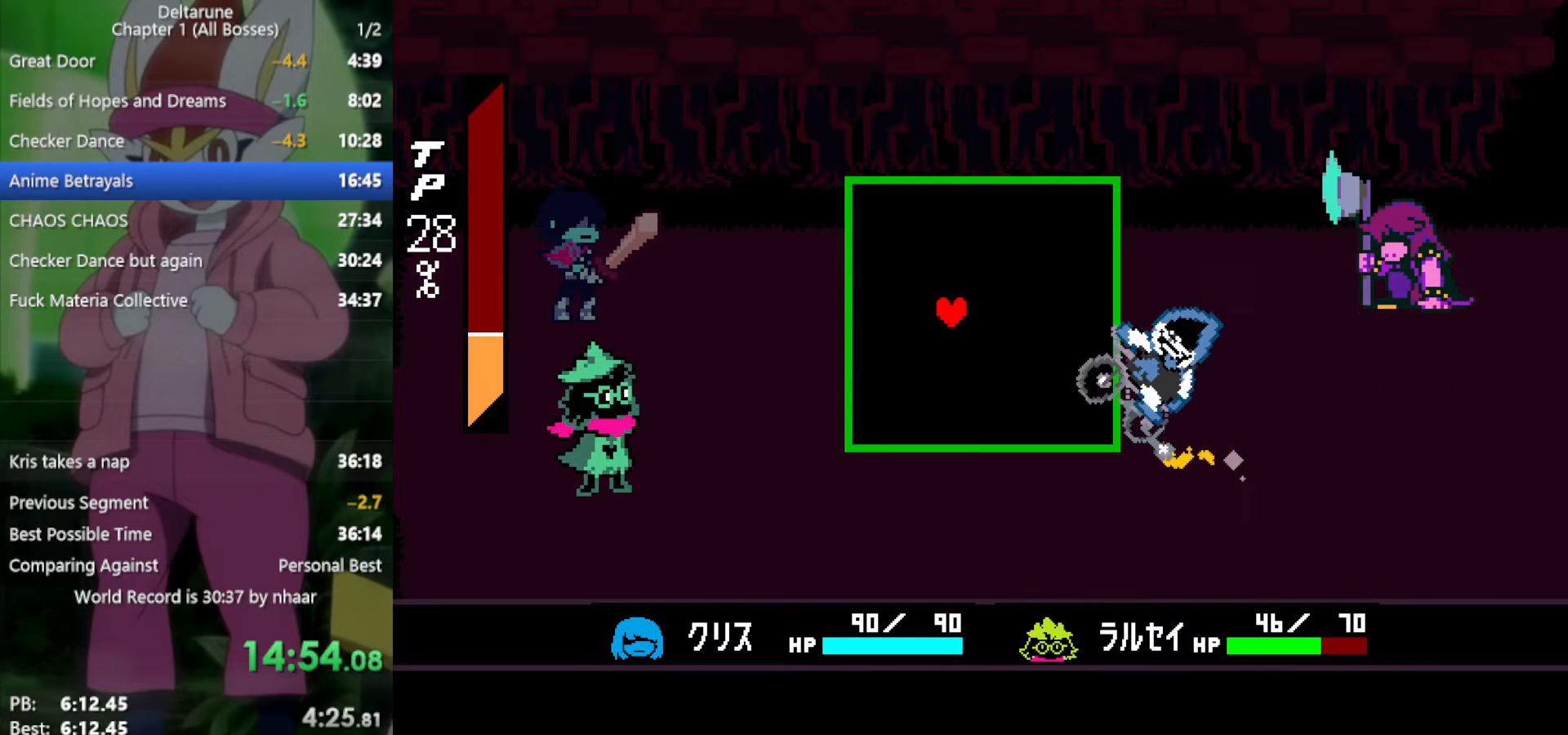
{"keys": ["right"], "events": [[33, "left", "down"], [83, "up", "down"], [267, "left", "up"], [267, "right", "down"], [350, "up", "up"]]}
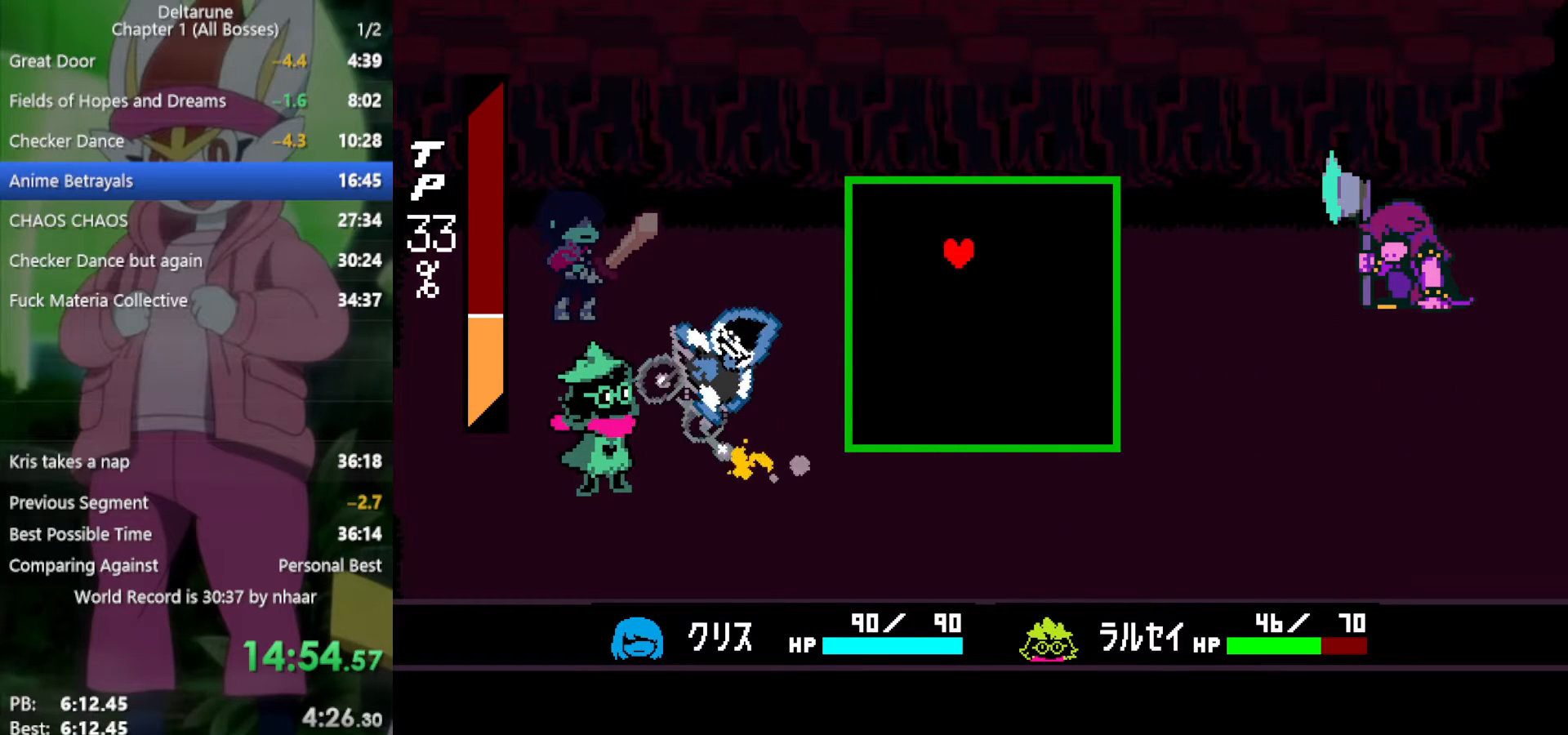
{"keys": [], "events": [[83, "down", "down"], [183, "right", "up"], [267, "down", "up"]]}
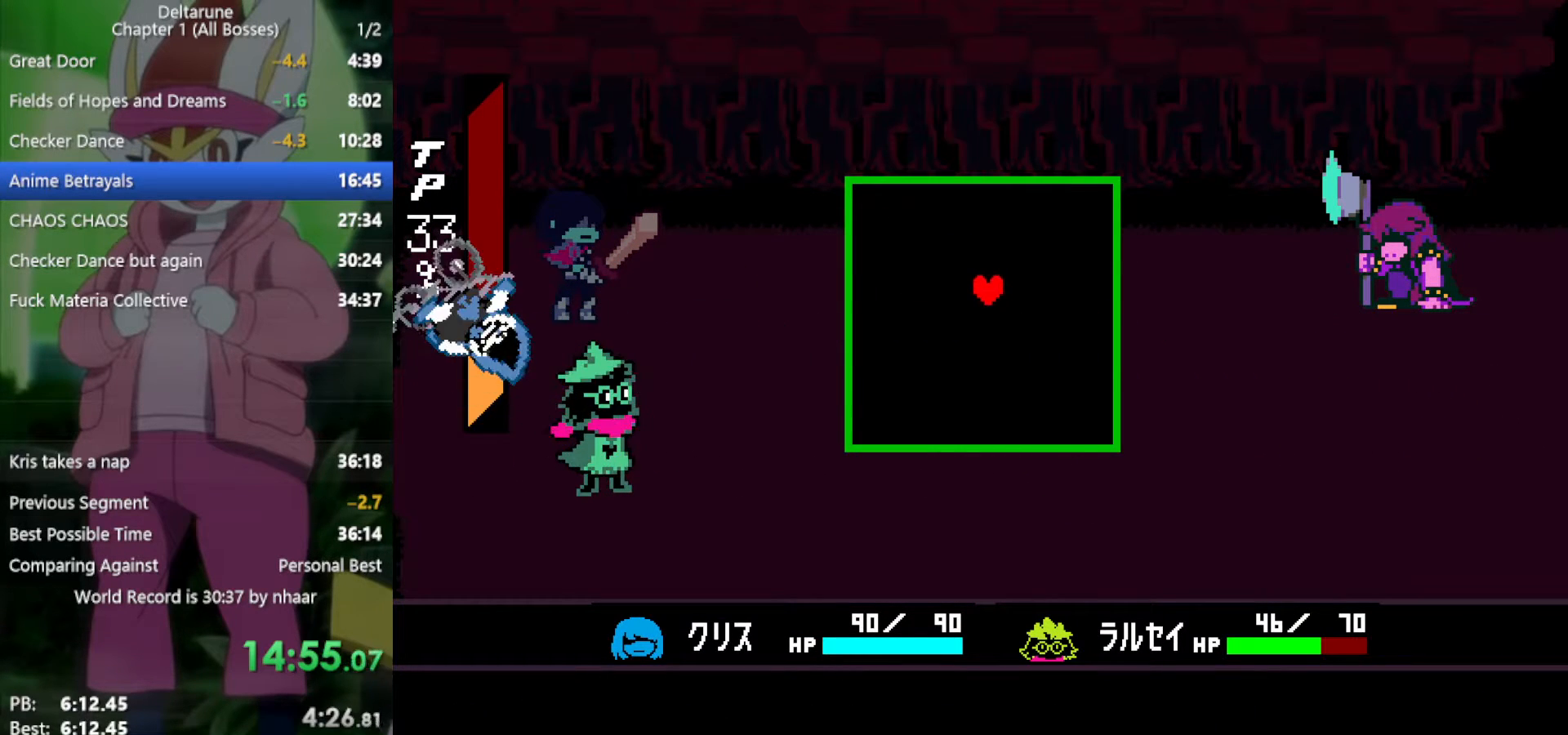
{"keys": ["left"], "events": [[133, "down", "down"], [267, "down", "up"], [500, "left", "down"]]}
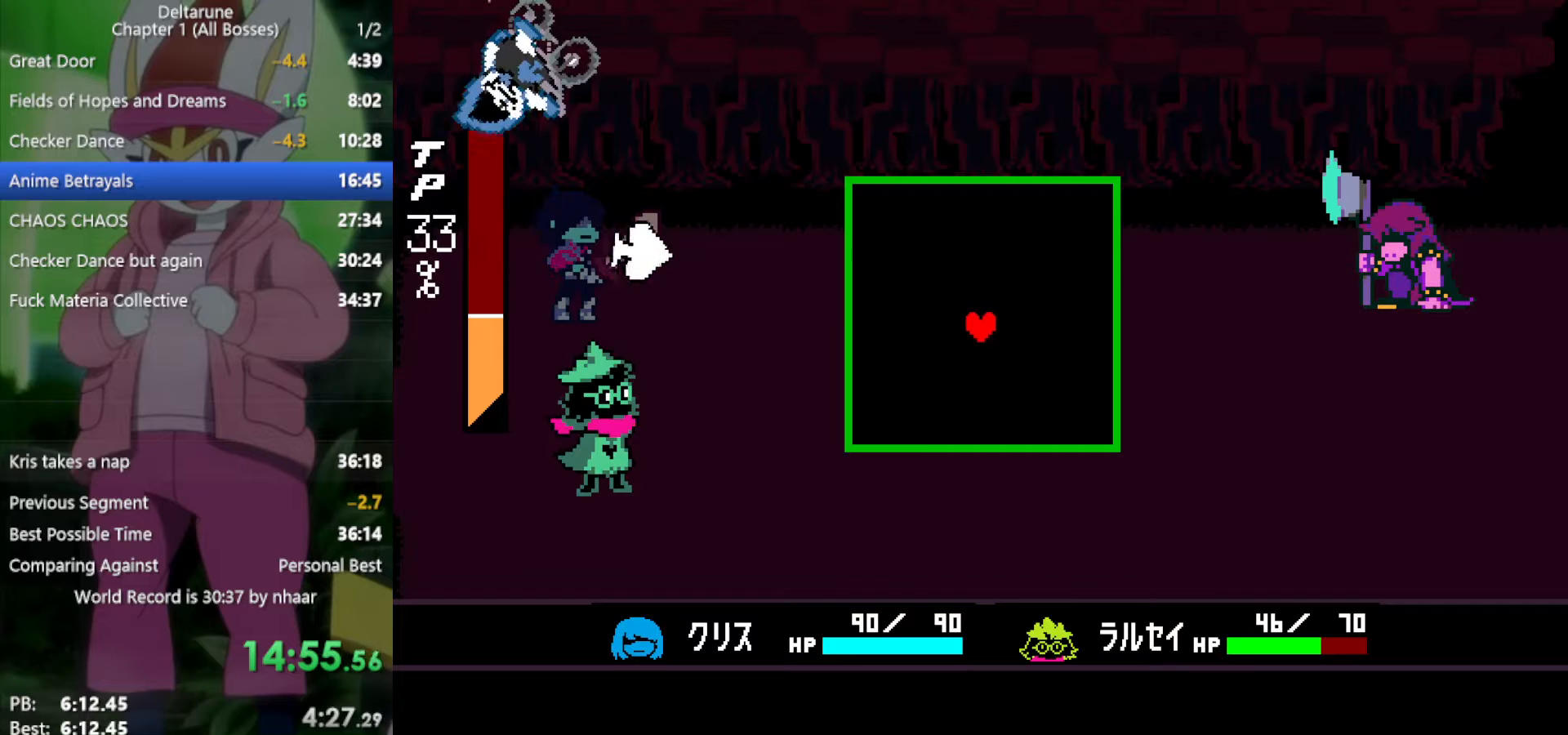
{"keys": ["down", "left"], "events": [[133, "left", "up"], [417, "down", "down"], [450, "left", "down"]]}
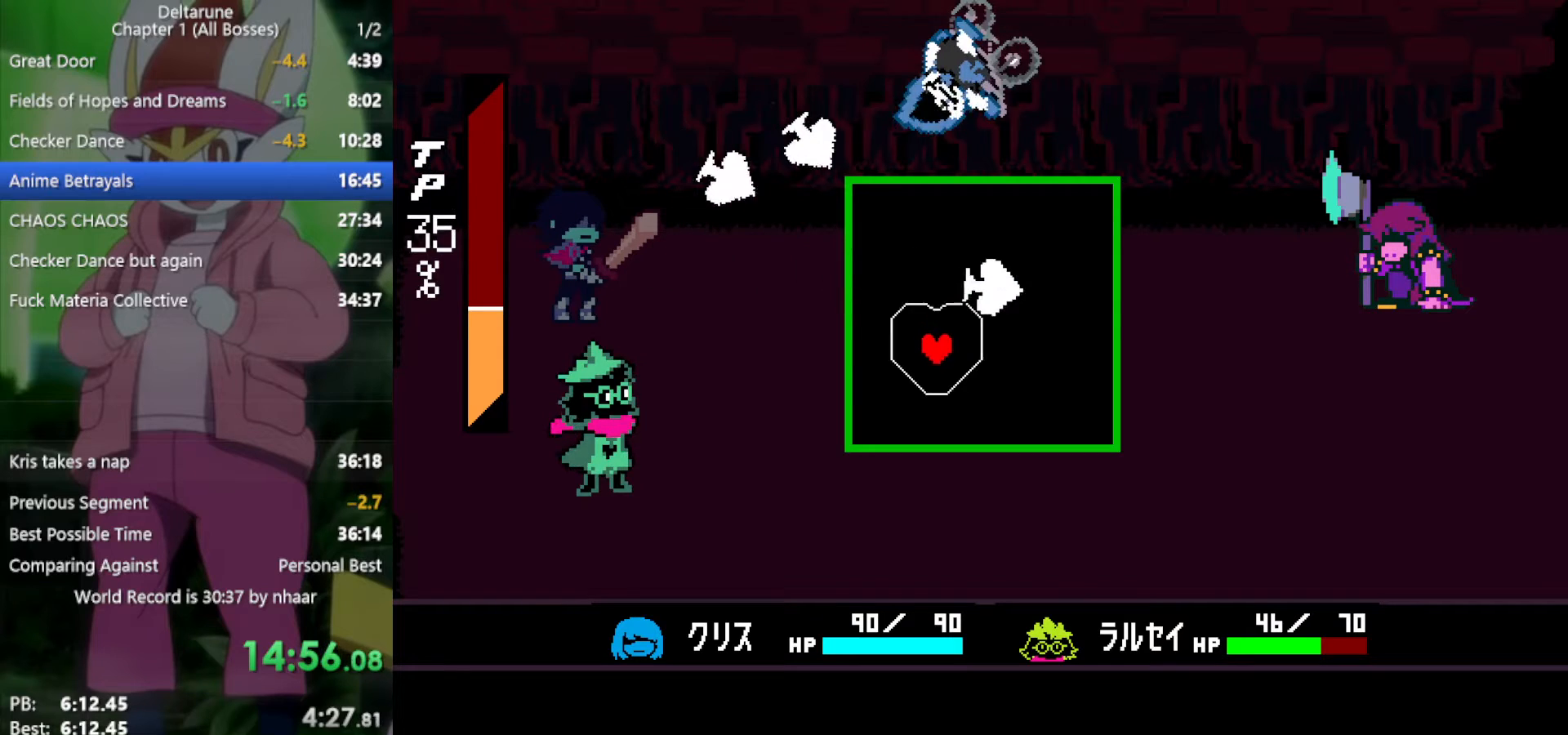
{"keys": ["up"], "events": [[50, "down", "up"], [83, "left", "up"], [267, "left", "down"], [367, "left", "up"], [417, "up", "down"]]}
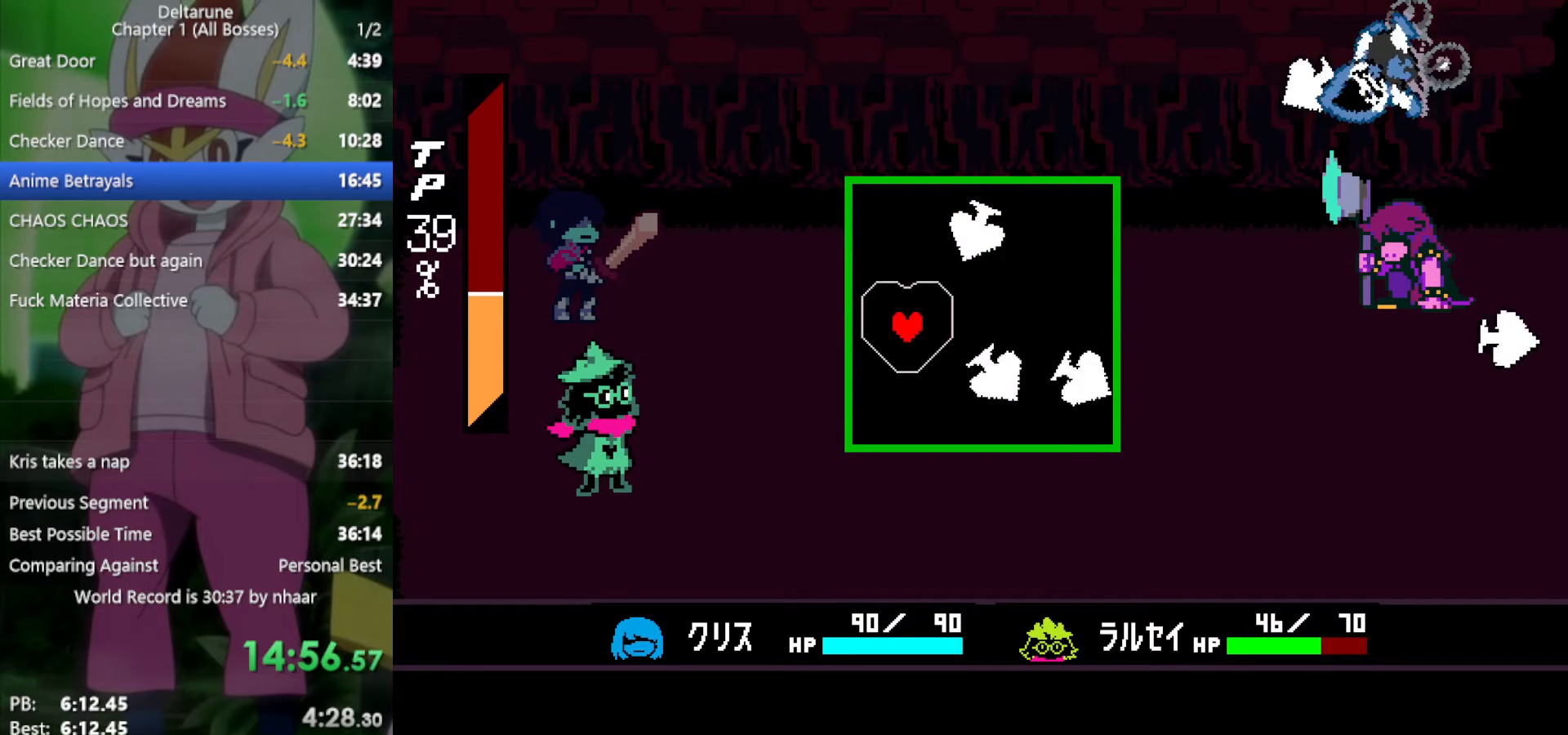
{"keys": [], "events": [[50, "up", "up"], [233, "up", "down"], [367, "up", "up"], [417, "right", "down"], [500, "right", "up"]]}
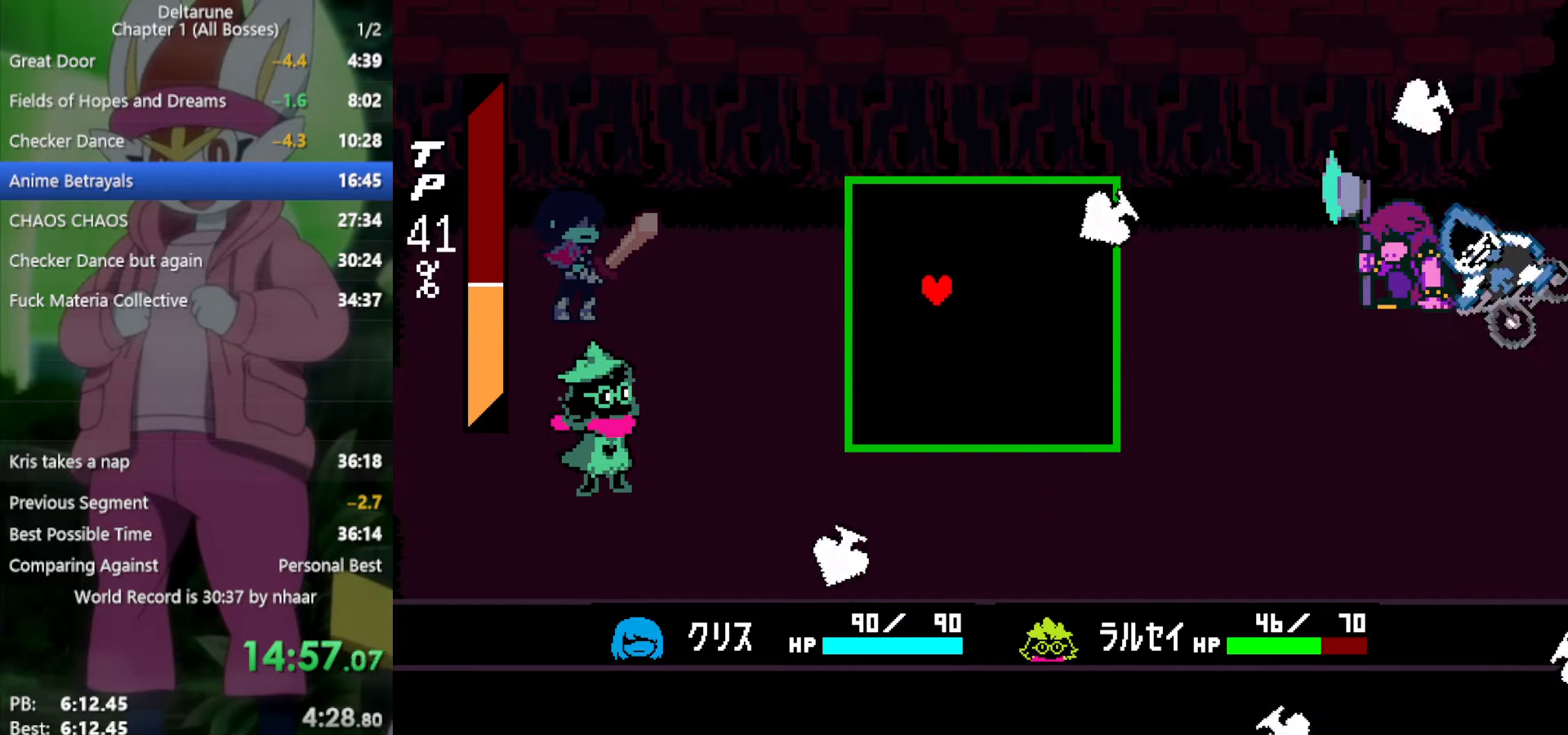
{"keys": [], "events": [[50, "up", "down"], [150, "up", "up"], [283, "right", "down"], [367, "right", "up"]]}
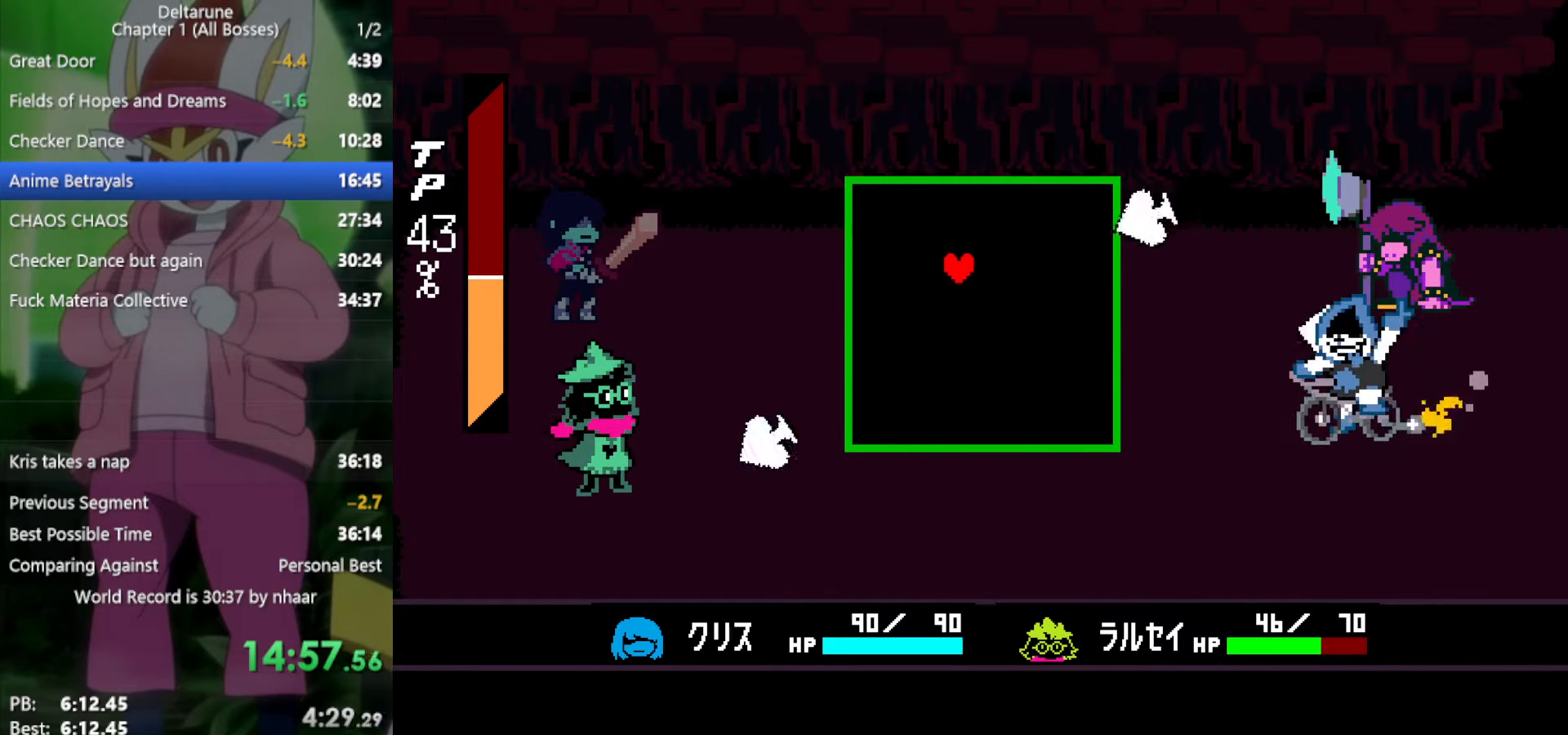
{"keys": [], "events": [[50, "up", "down"], [150, "up", "up"], [200, "right", "down"], [283, "right", "up"]]}
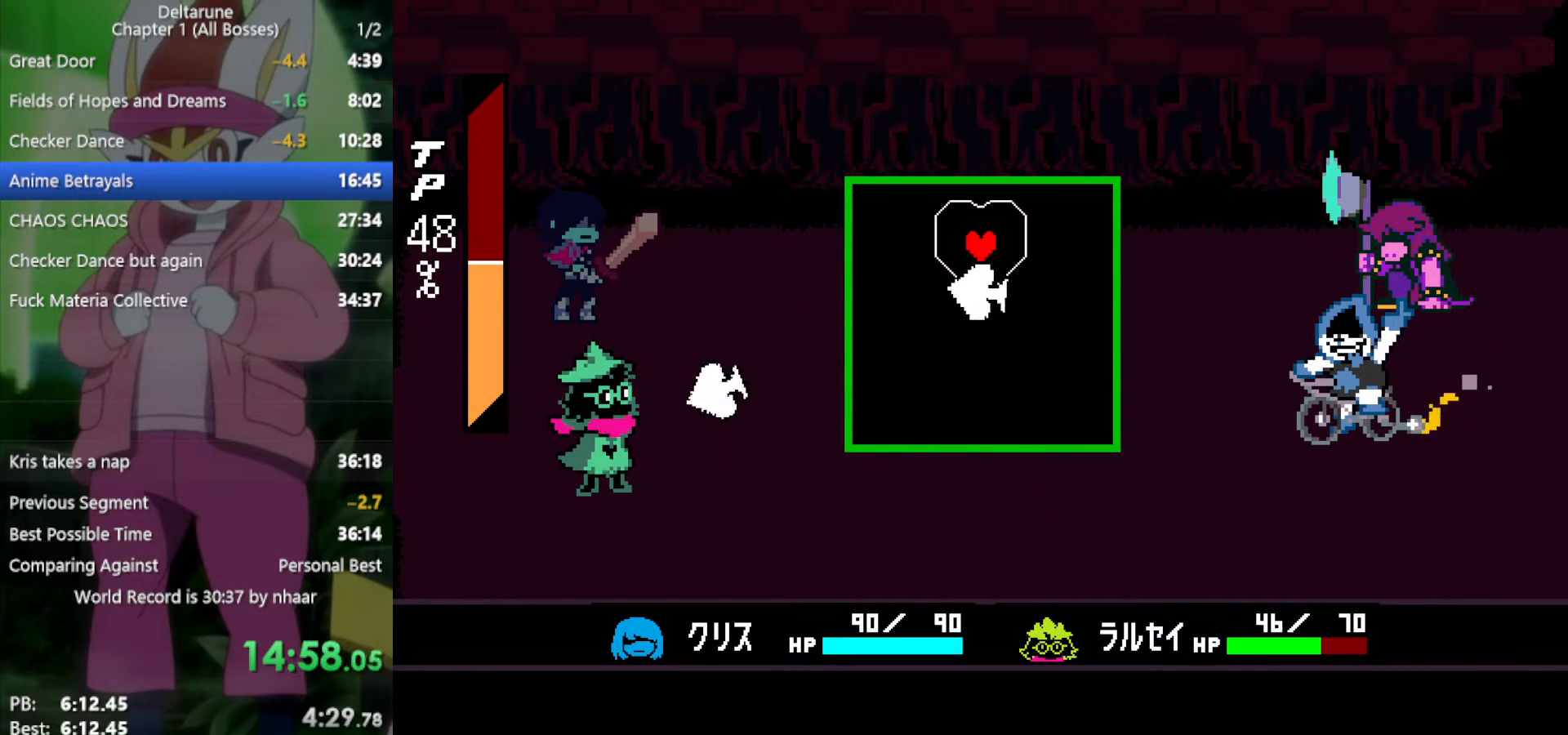
{"keys": ["down", "left"], "events": [[17, "right", "down"], [150, "right", "up"], [333, "down", "down"], [433, "left", "down"]]}
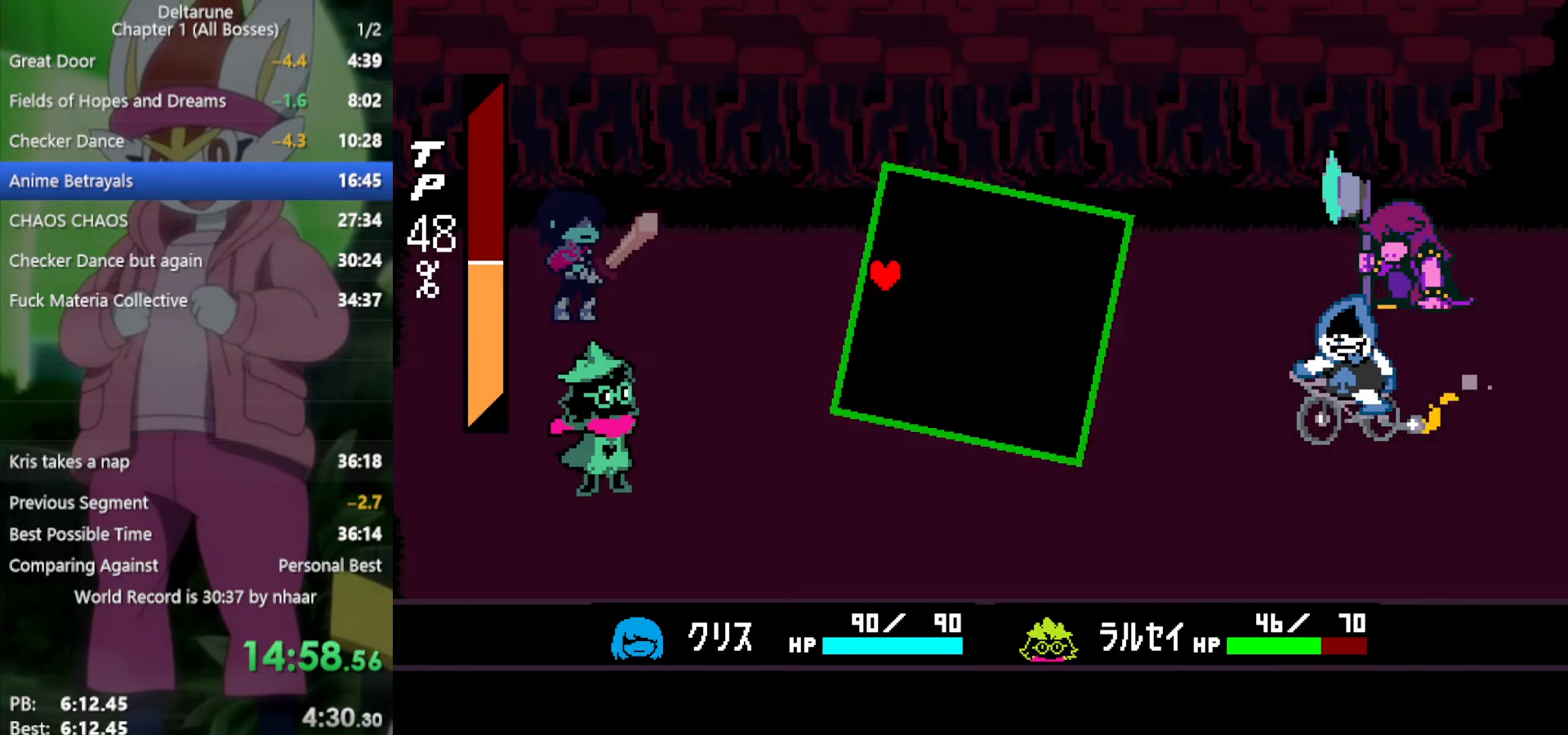
{"keys": ["x"], "events": [[17, "down", "up"], [67, "left", "up"], [67, "x", "down"]]}
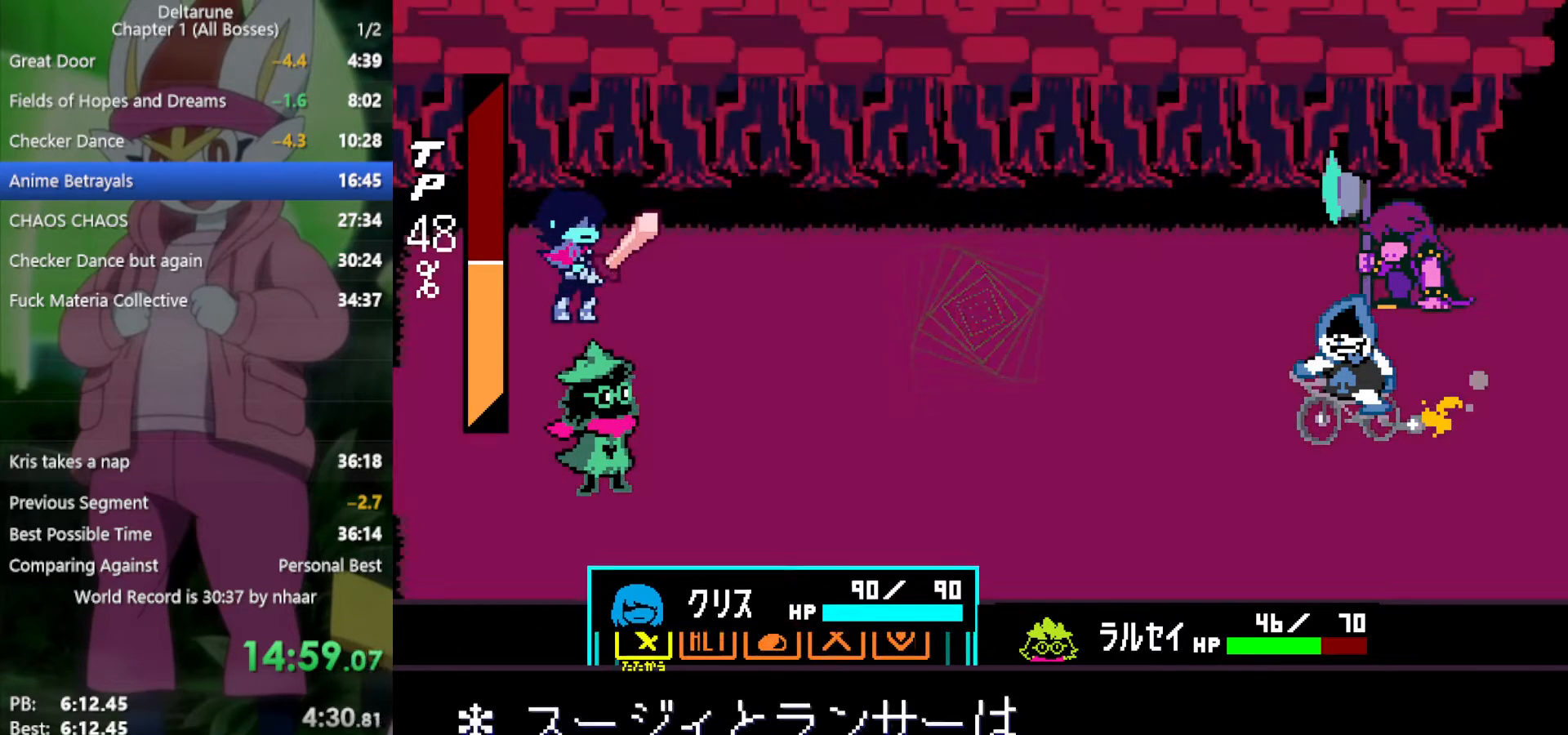
{"keys": ["x"], "events": [[217, "right", "down"], [300, "right", "up"], [300, "z", "down"], [433, "z", "up"]]}
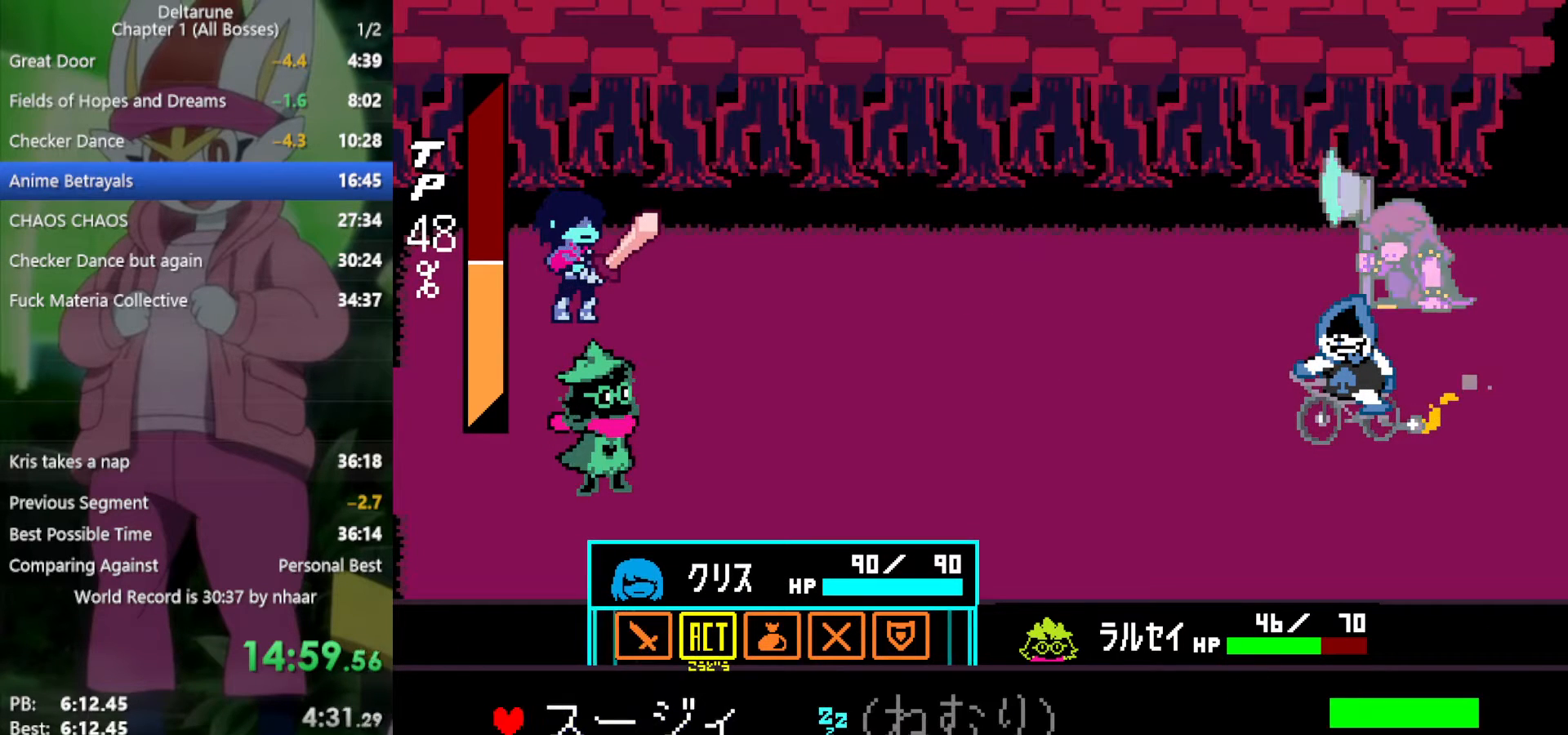
{"keys": ["x"], "events": [[67, "down", "down"], [167, "down", "up"], [167, "z", "down"], [267, "z", "up"], [300, "down", "down"], [400, "down", "up"], [400, "z", "down"], [483, "z", "up"]]}
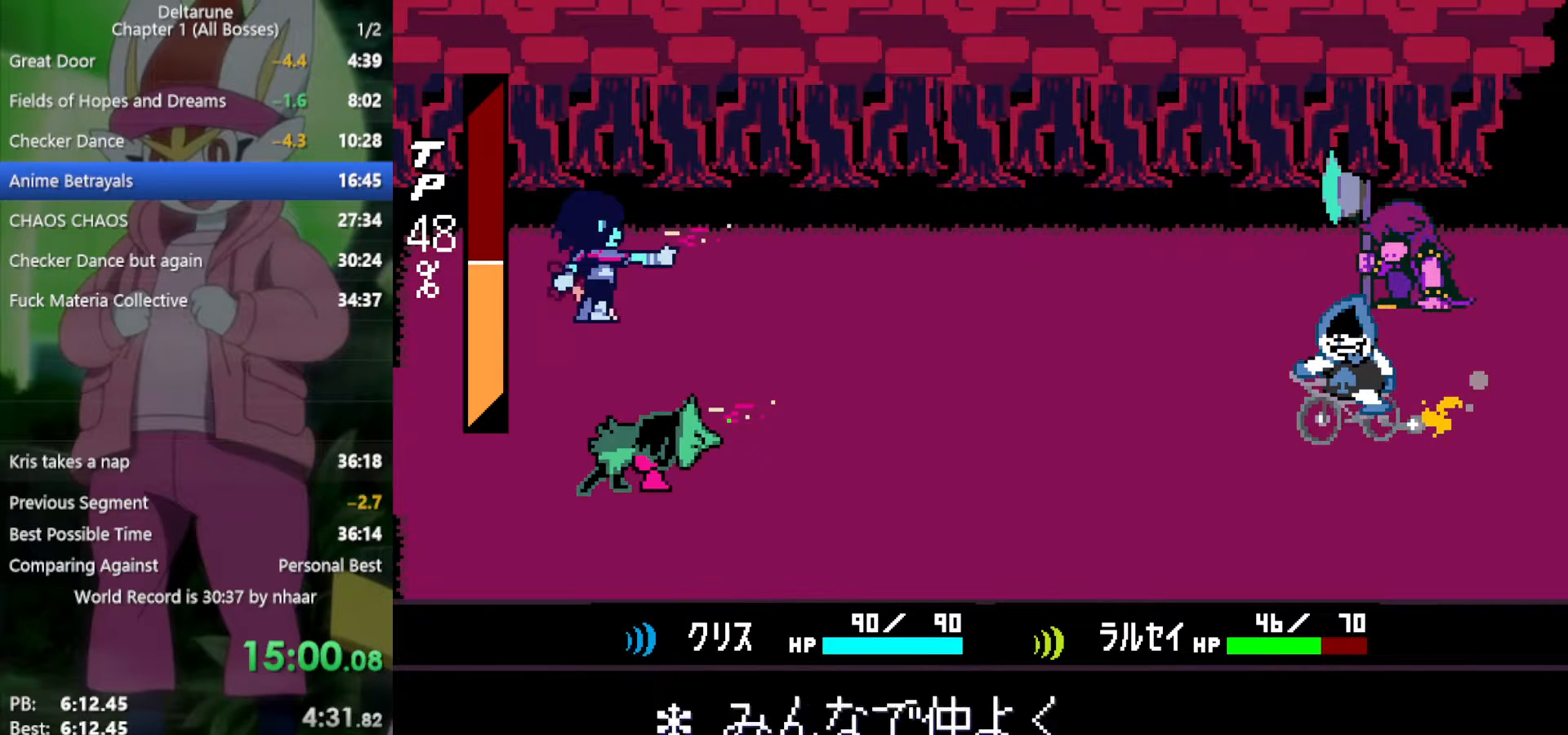
{"keys": ["x", "z"], "events": [[33, "z", "down"], [83, "return", "down"], [133, "z", "up"], [167, "return", "up"], [217, "return", "down"], [217, "z", "down"], [317, "return", "up"], [317, "z", "up"], [350, "return", "down"], [350, "z", "down"], [400, "return", "up"], [450, "z", "up"], [500, "z", "down"]]}
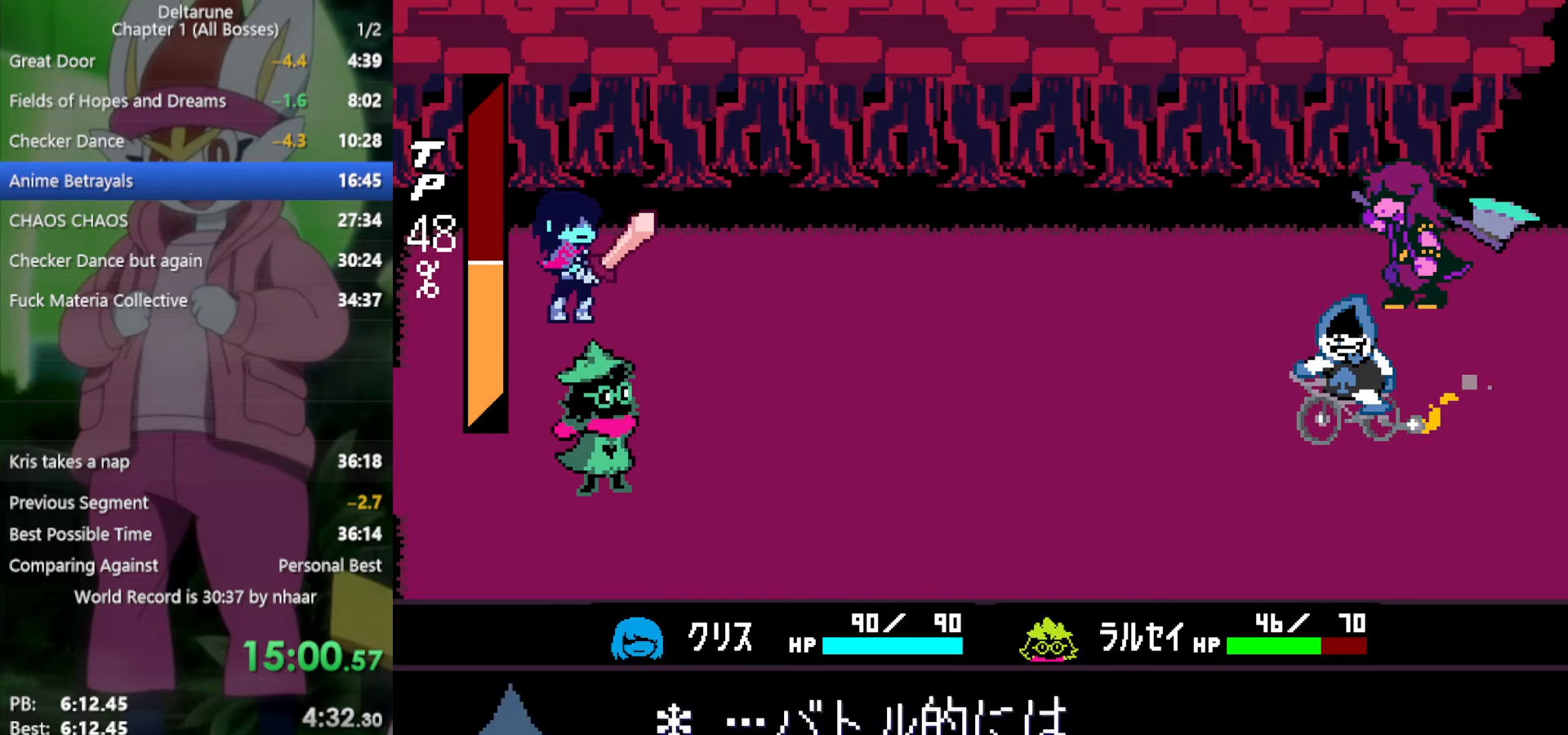
{"keys": ["x", "z"], "events": [[33, "return", "down"], [83, "z", "up"], [167, "return", "up"], [167, "z", "down"], [267, "return", "down"], [267, "z", "up"], [317, "return", "up"], [317, "z", "down"], [350, "return", "down"], [400, "return", "up"], [400, "z", "up"], [450, "return", "down"], [450, "z", "down"], [500, "return", "up"]]}
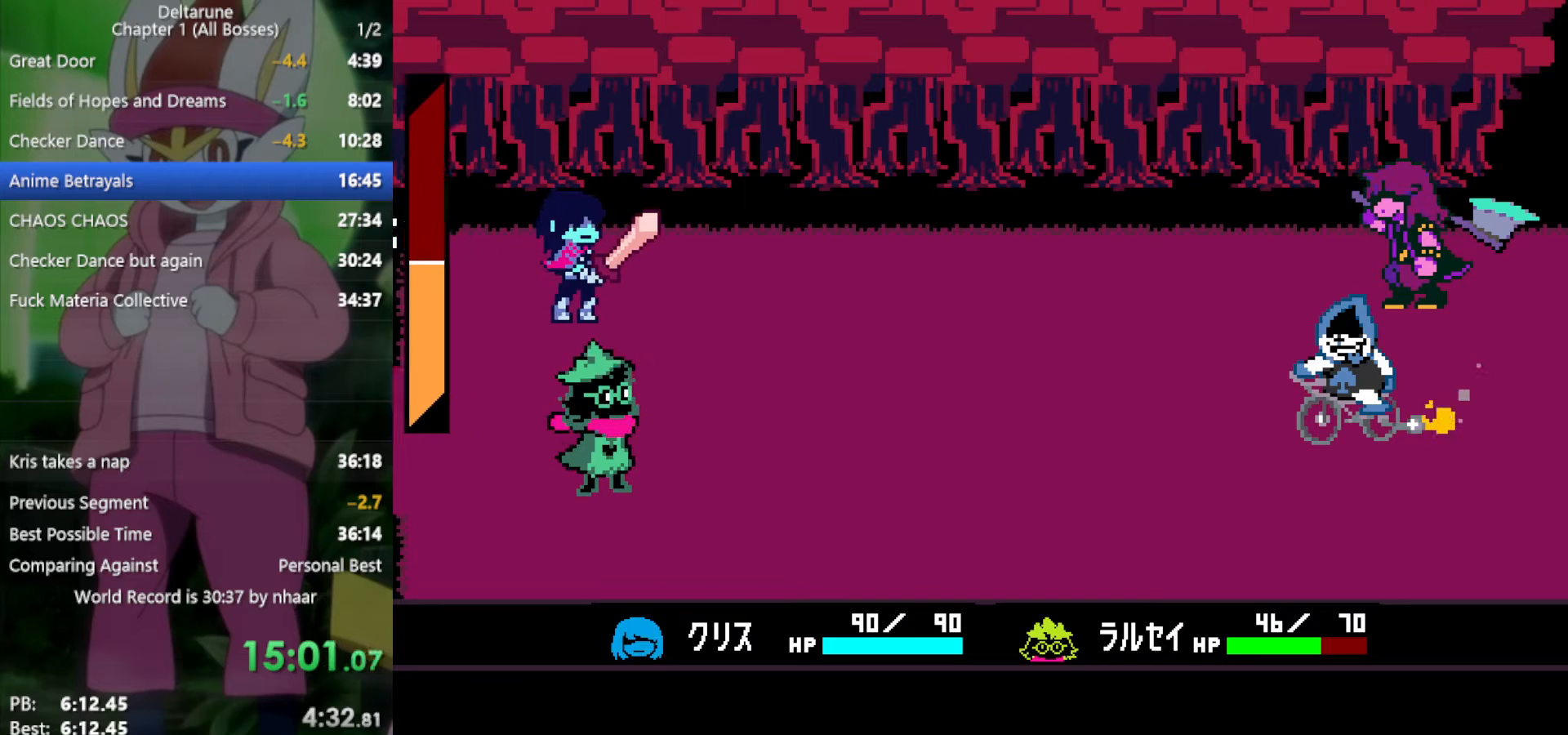
{"keys": ["return", "x"], "events": [[33, "return", "down"], [33, "z", "up"], [133, "return", "up"], [133, "z", "down"], [183, "return", "down"], [183, "z", "up"], [217, "return", "up"], [267, "z", "down"], [367, "return", "down"], [367, "z", "up"], [400, "return", "up"], [400, "z", "down"], [500, "return", "down"], [500, "z", "up"]]}
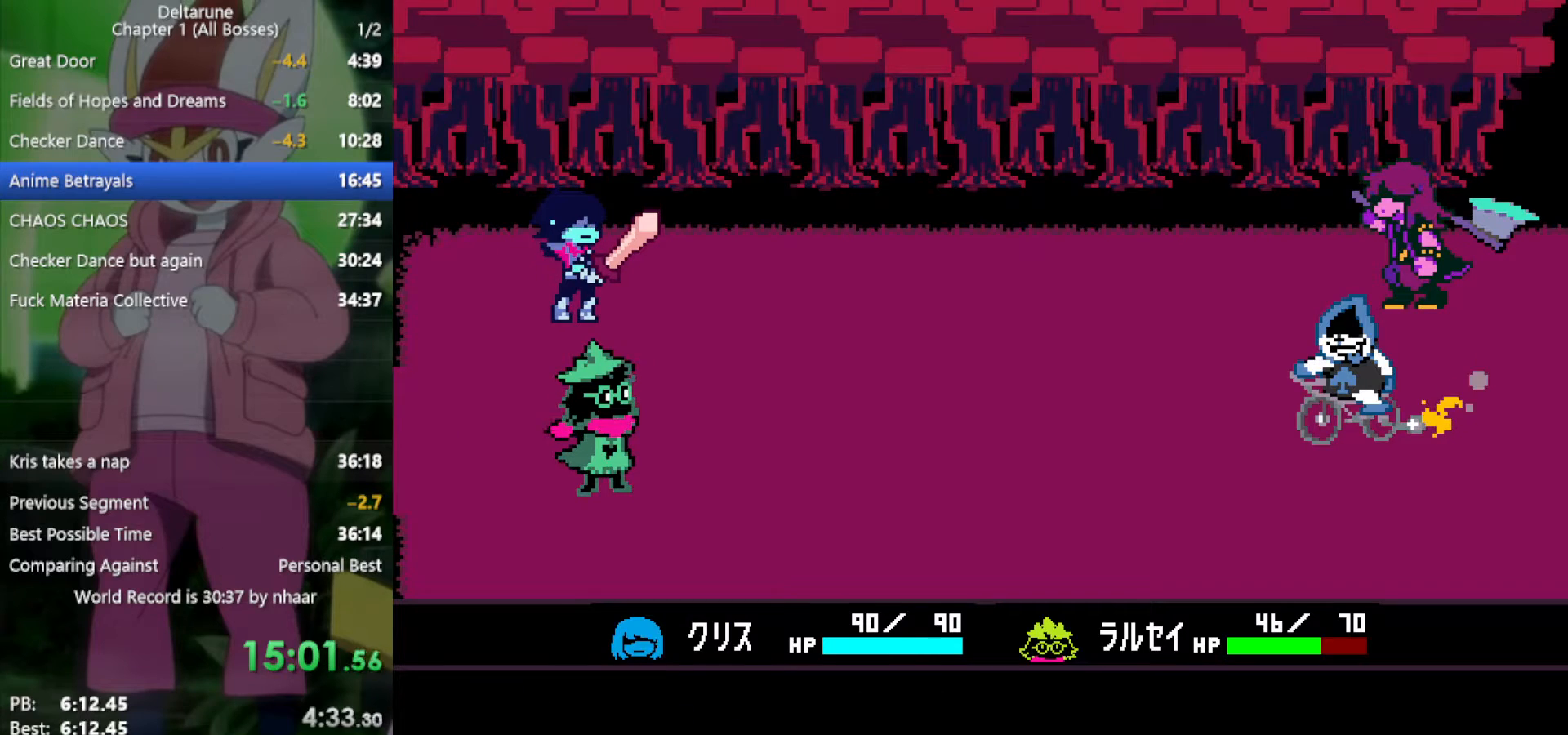
{"keys": ["return", "x"], "events": [[50, "return", "up"], [83, "return", "down"], [83, "z", "down"], [133, "return", "up"], [133, "z", "up"], [183, "return", "down"], [233, "return", "up"], [233, "z", "down"], [267, "return", "down"], [267, "z", "up"], [317, "return", "up"], [367, "z", "down"], [417, "return", "down"], [450, "return", "up"], [450, "z", "up"], [500, "return", "down"]]}
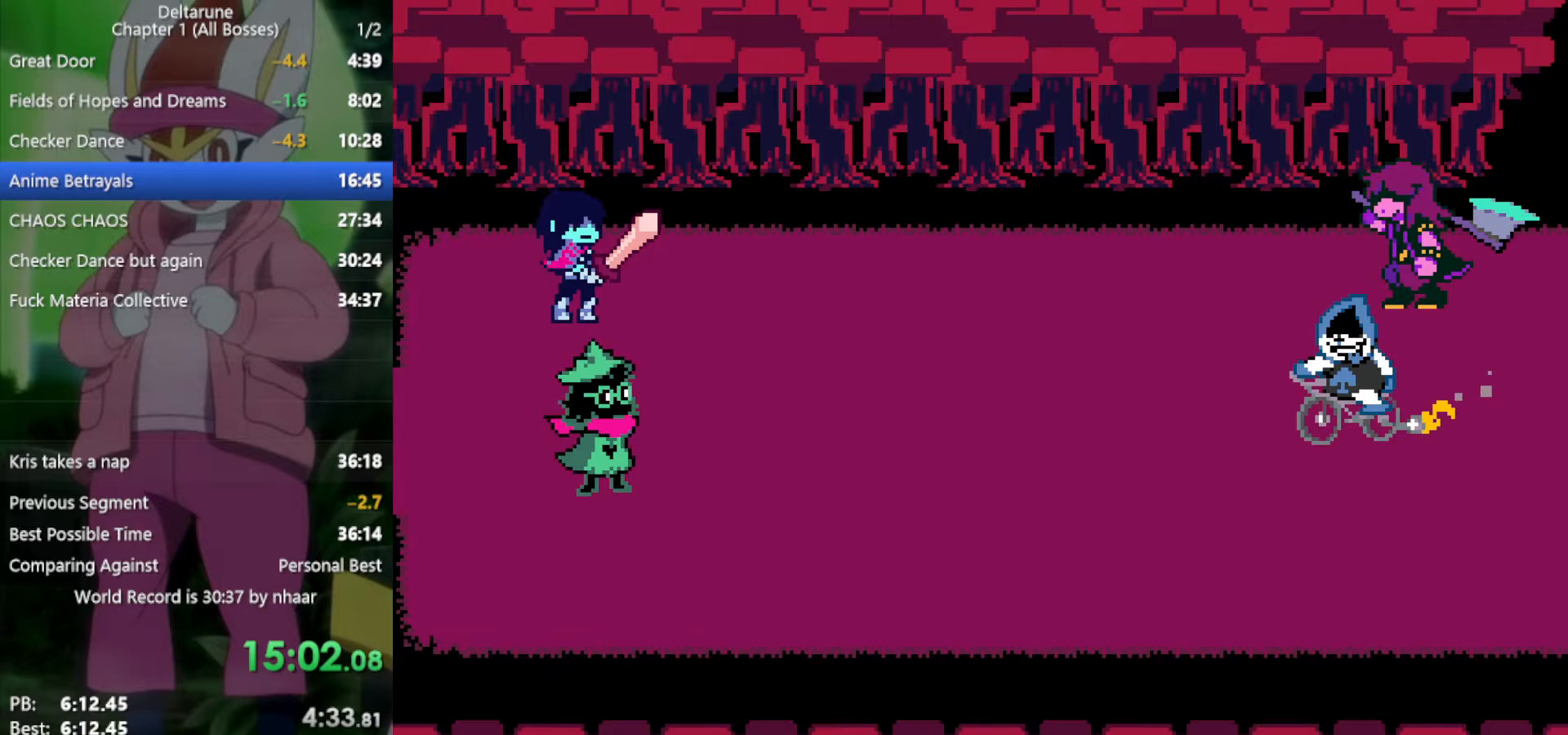
{"keys": ["x"], "events": [[50, "return", "up"], [50, "z", "down"], [100, "z", "up"], [183, "return", "down"], [183, "z", "down"], [233, "z", "up"], [283, "return", "up"], [317, "return", "down"], [317, "z", "down"], [417, "return", "up"], [417, "z", "up"]]}
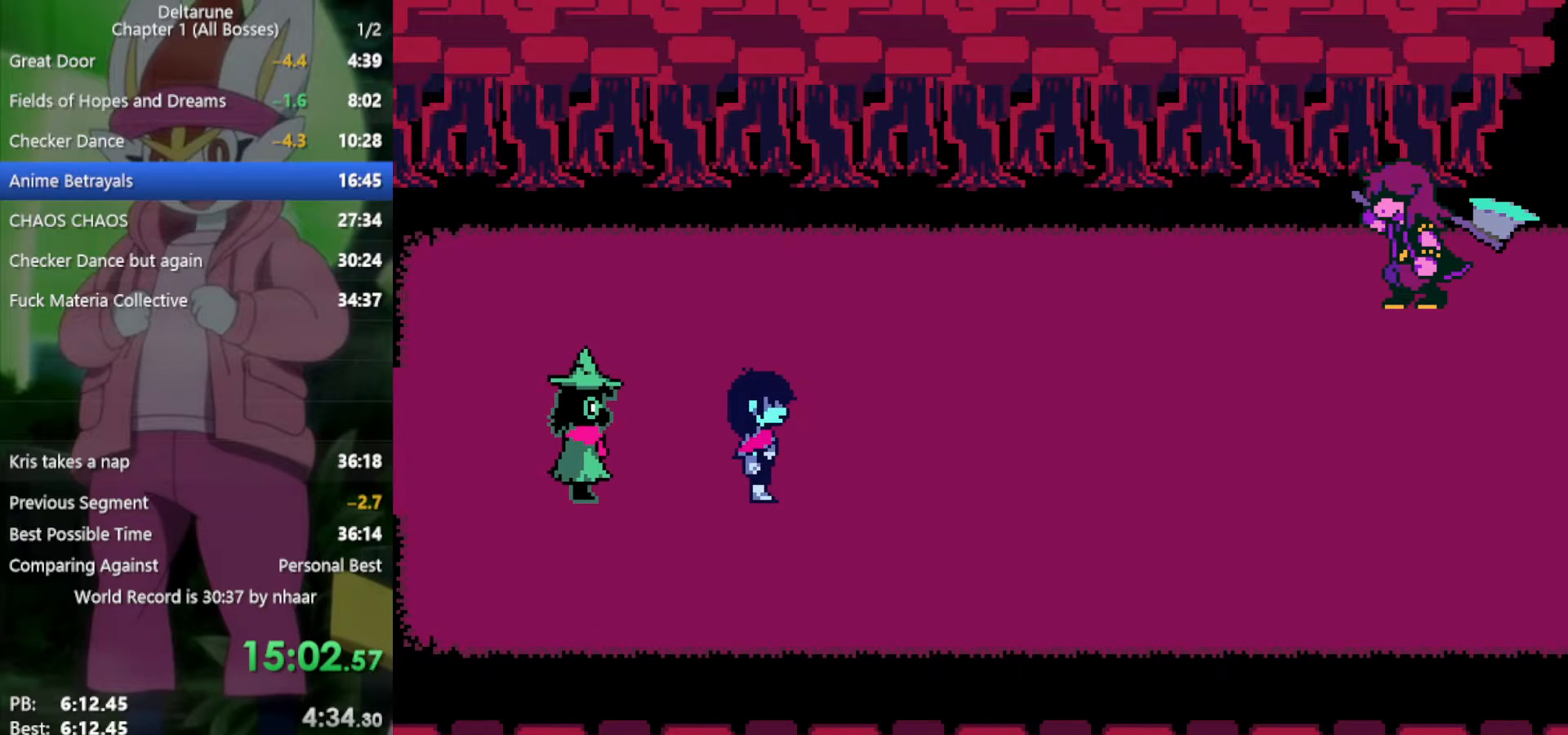
{"keys": ["x", "z"], "events": [[50, "right", "down"], [417, "right", "up"], [467, "z", "down"]]}
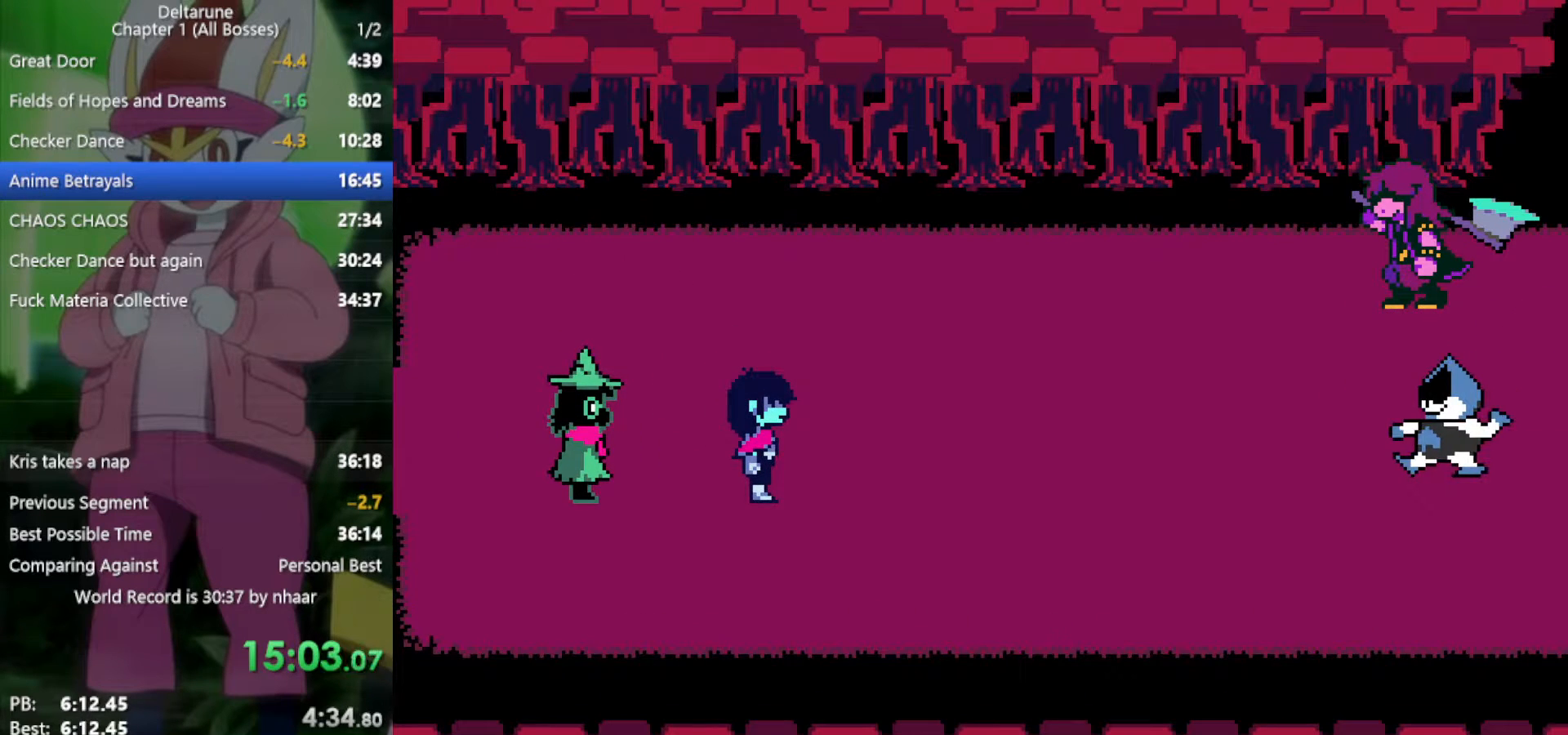
{"keys": ["x", "z"], "events": [[50, "z", "up"], [150, "return", "down"], [150, "z", "down"], [233, "return", "up"], [233, "z", "up"], [283, "return", "down"], [333, "z", "down"], [383, "return", "up"], [417, "return", "down"], [417, "z", "up"], [467, "return", "up"], [467, "z", "down"]]}
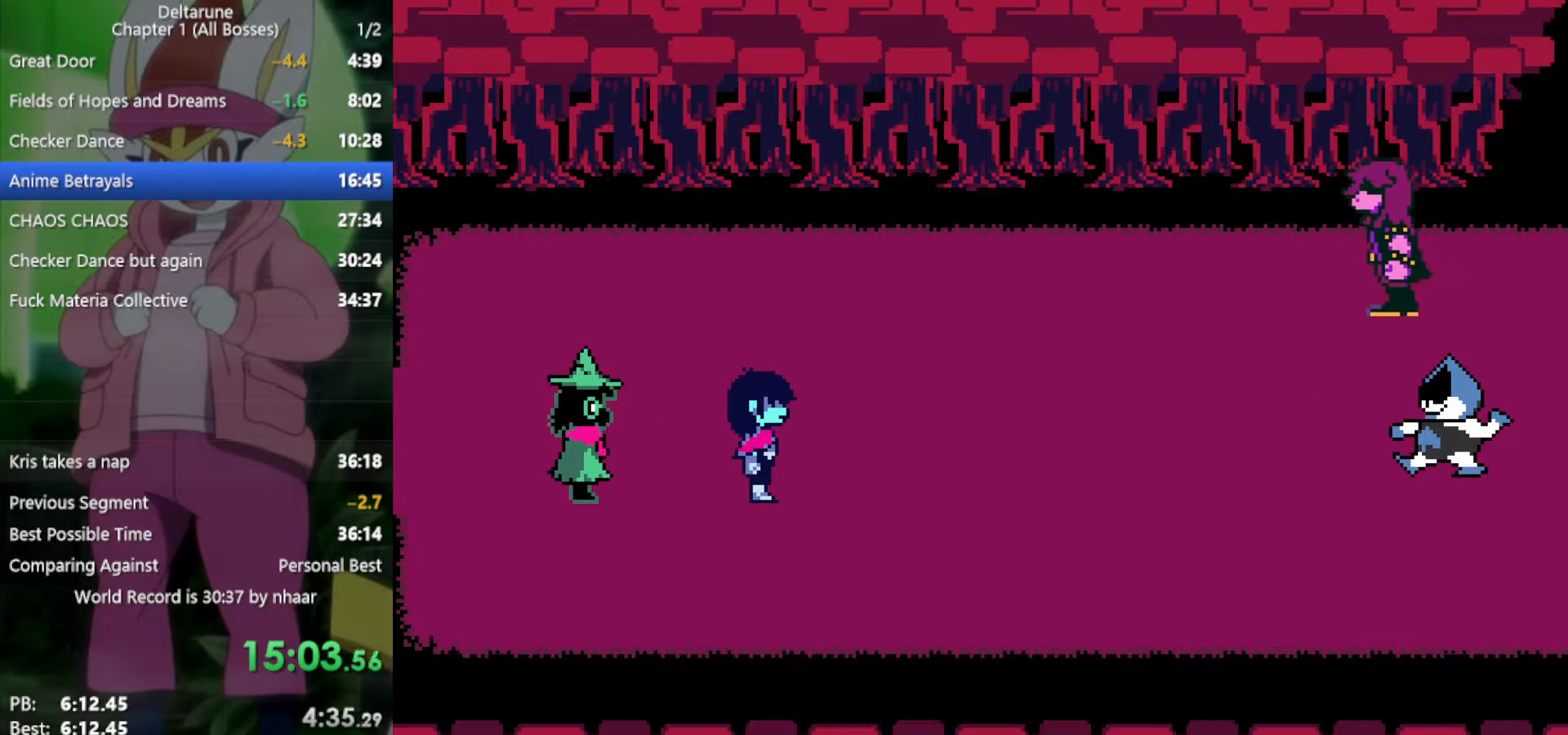
{"keys": ["x", "z"], "events": [[67, "z", "up"], [100, "return", "down"], [150, "z", "down"], [200, "return", "up"], [200, "z", "up"], [283, "return", "down"], [283, "z", "down"], [333, "return", "up"], [383, "return", "down"], [383, "z", "up"], [467, "return", "up"], [467, "z", "down"]]}
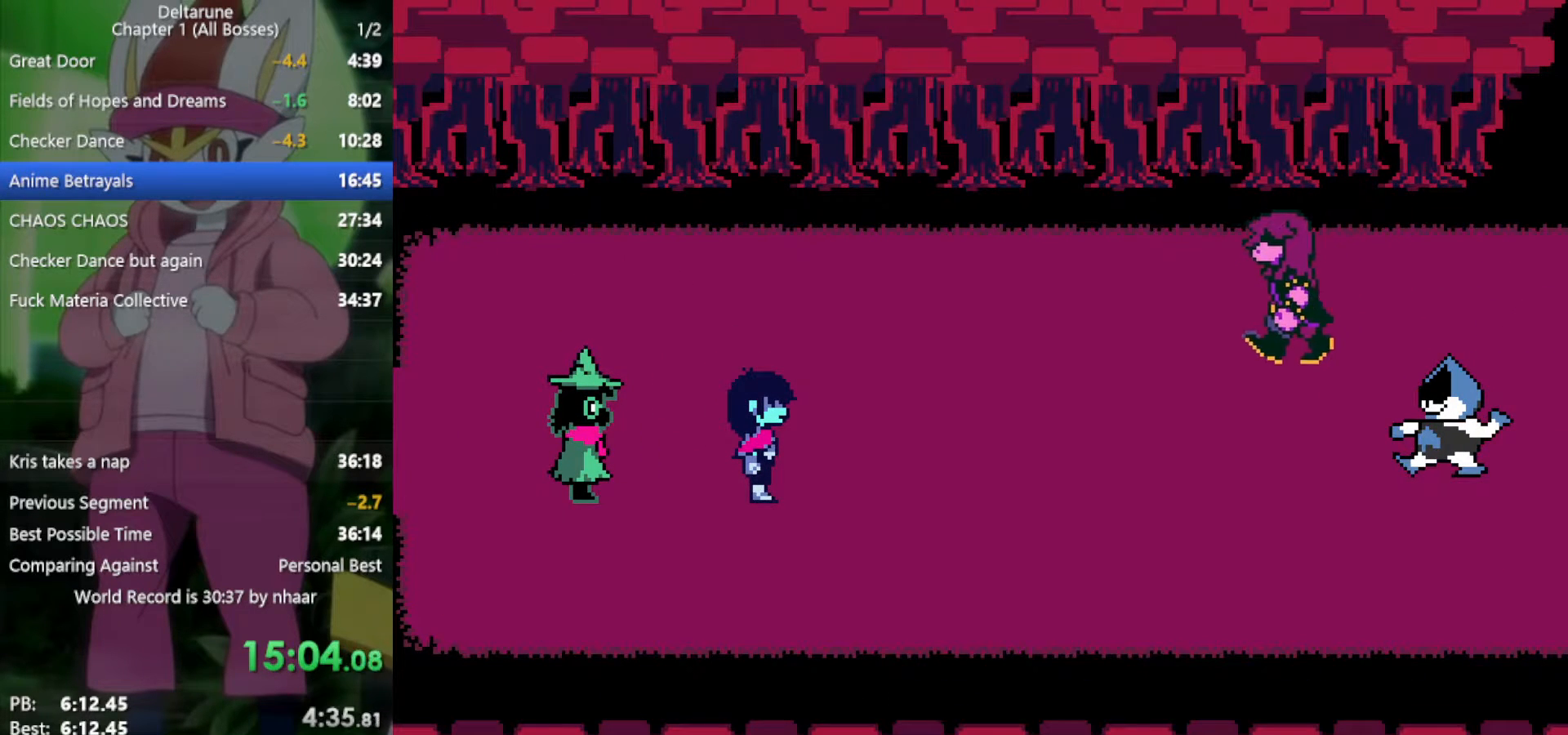
{"keys": ["x", "z"], "events": [[17, "z", "up"], [67, "return", "down"], [100, "z", "down"], [150, "return", "up"], [200, "return", "down"], [200, "z", "up"], [283, "return", "up"], [283, "z", "down"], [333, "return", "down"], [383, "z", "up"], [433, "return", "up"], [467, "z", "down"]]}
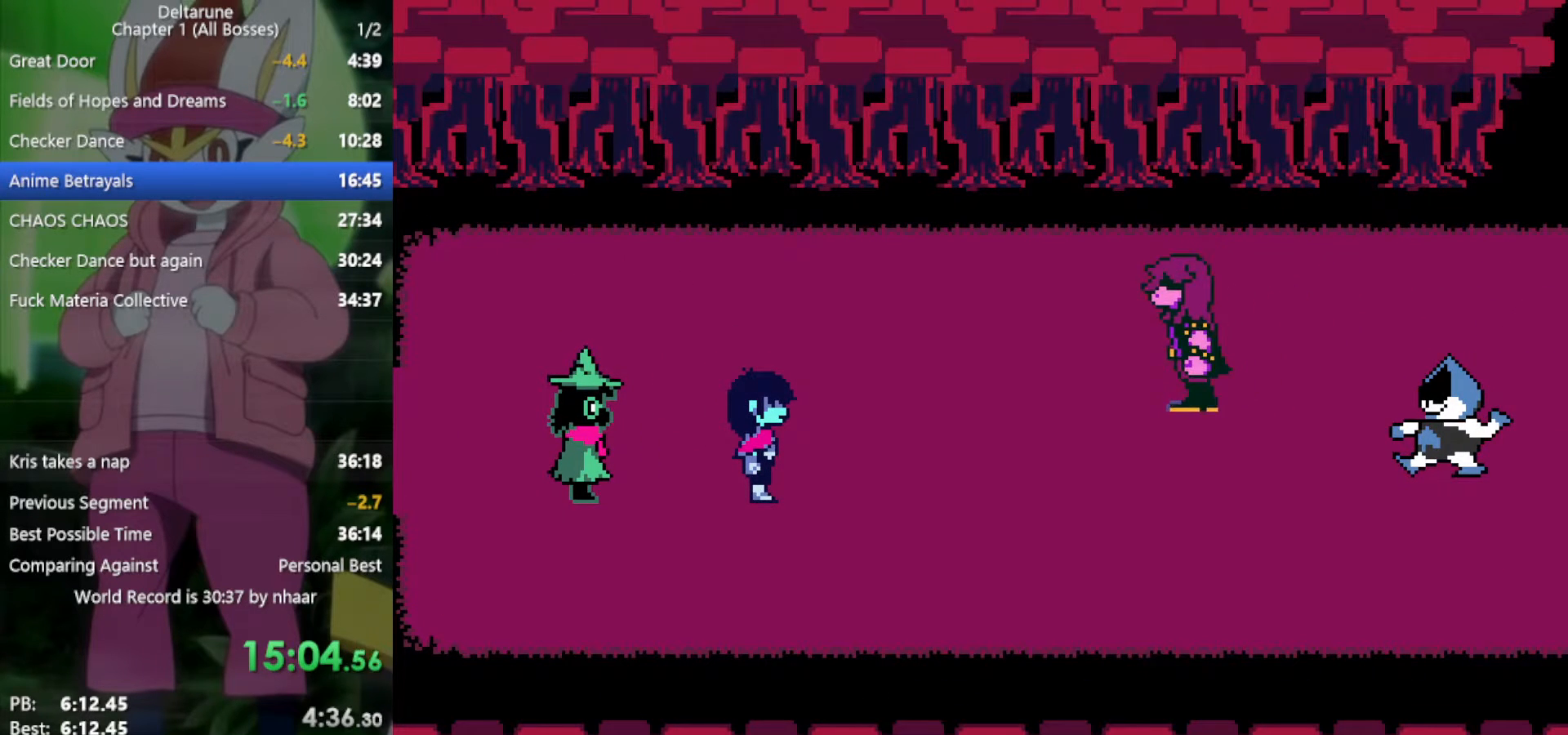
{"keys": ["x"], "events": [[17, "return", "down"], [67, "return", "up"], [67, "z", "up"], [150, "return", "down"], [150, "z", "down"], [200, "return", "up"], [250, "z", "up"], [300, "return", "down"], [333, "return", "up"], [333, "z", "down"], [433, "return", "down"], [433, "z", "up"], [483, "return", "up"]]}
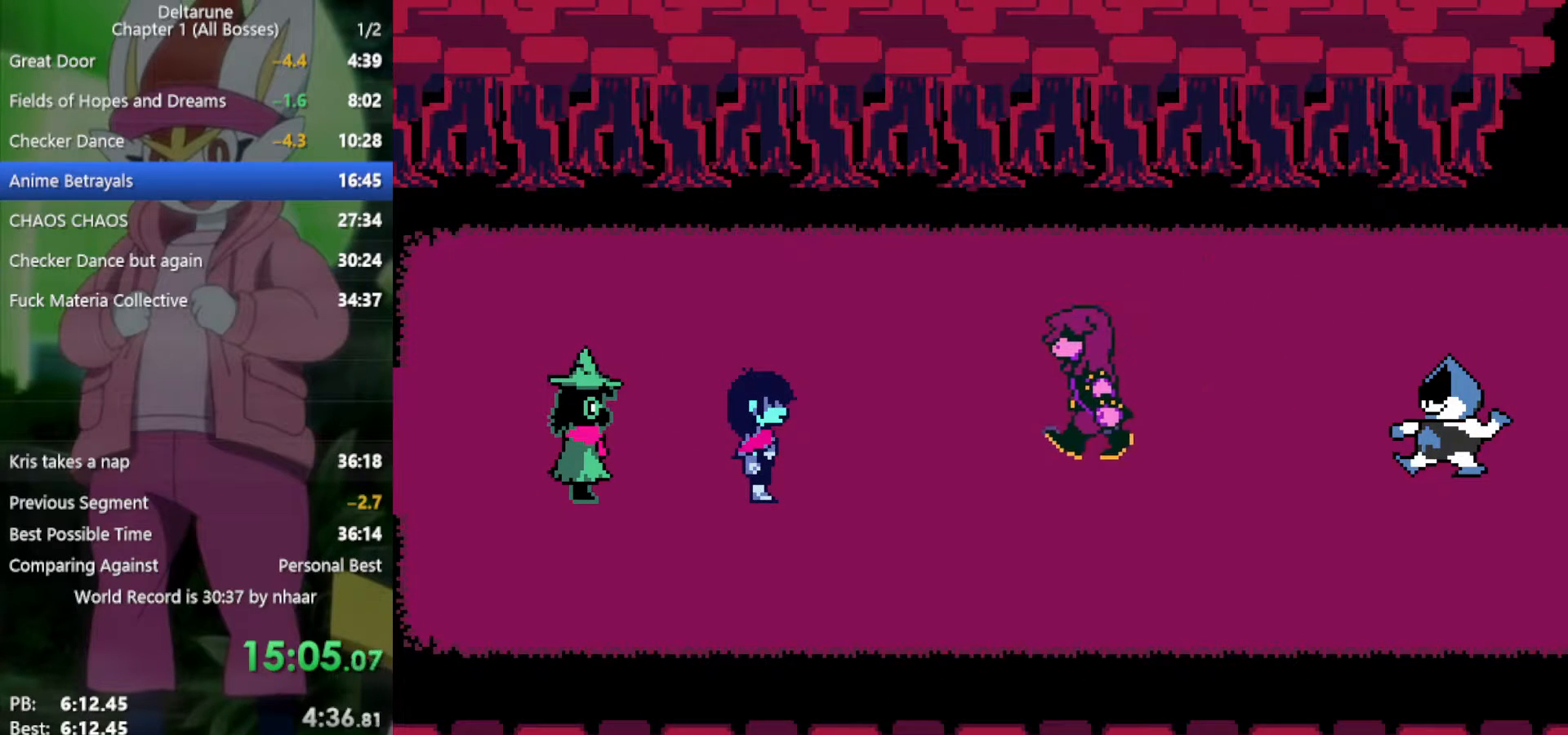
{"keys": ["return", "x"], "events": [[17, "z", "down"], [67, "return", "down"], [117, "z", "up"], [167, "return", "up"], [200, "return", "down"], [200, "z", "down"], [300, "return", "up"], [300, "z", "up"], [350, "return", "down"], [400, "return", "up"], [400, "z", "down"], [483, "return", "down"], [483, "z", "up"]]}
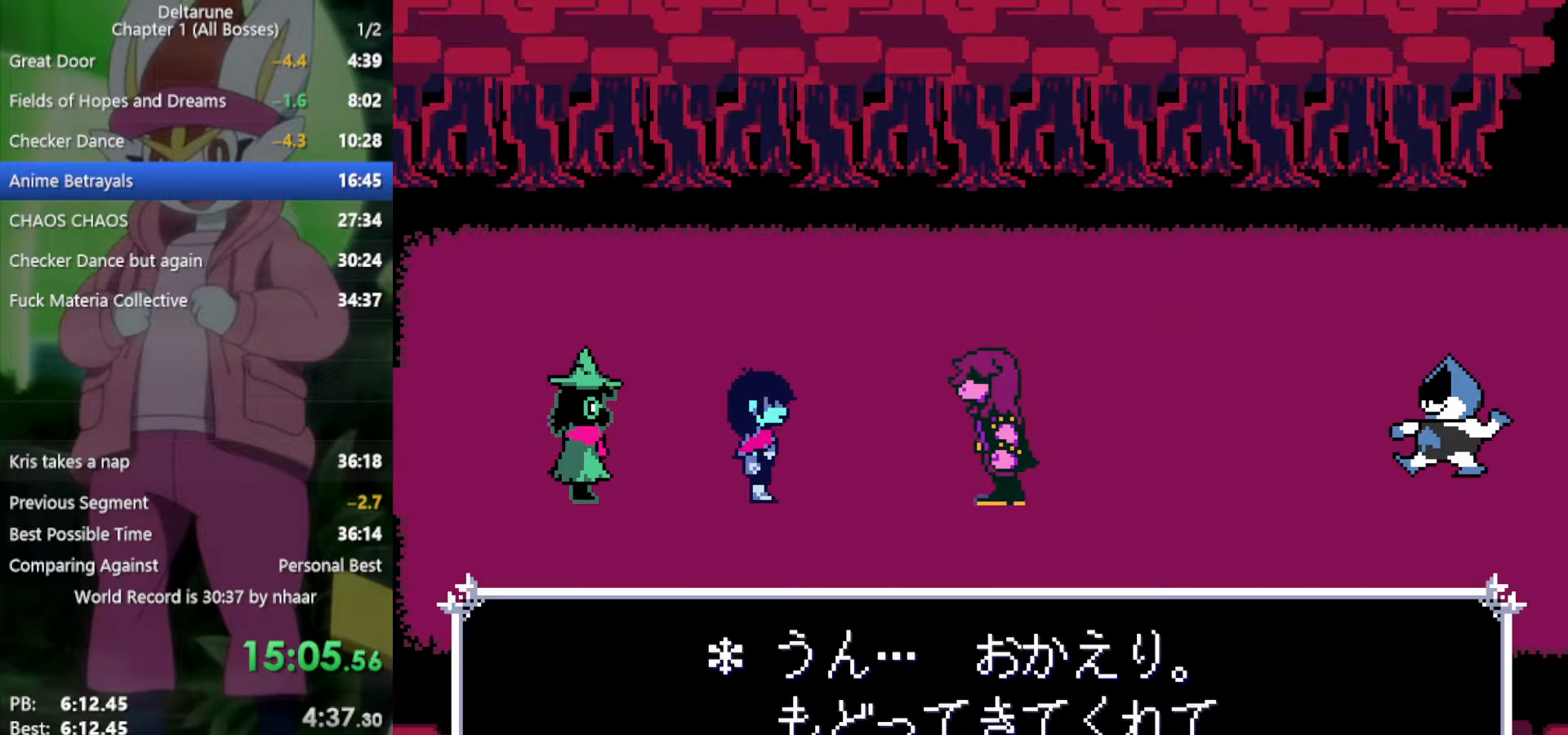
{"keys": ["x"], "events": [[33, "return", "up"], [83, "return", "down"], [83, "z", "down"], [167, "return", "up"], [167, "z", "up"], [217, "return", "down"], [217, "z", "down"], [300, "return", "up"], [300, "z", "up"], [350, "return", "down"], [400, "return", "up"], [400, "z", "down"], [450, "return", "down"], [483, "return", "up"], [483, "z", "up"]]}
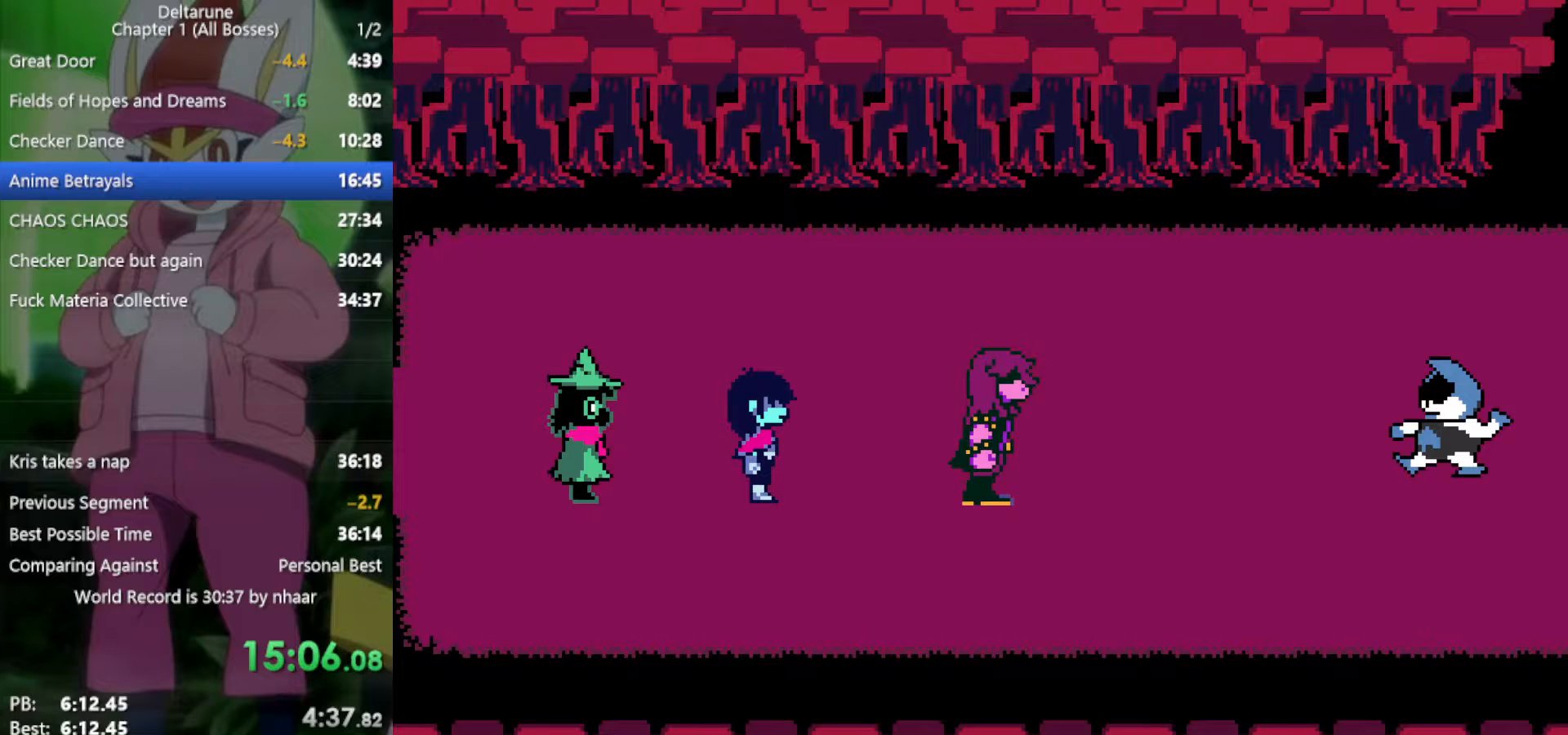
{"keys": ["return", "x", "z"], "events": [[33, "return", "down"], [33, "z", "down"], [117, "return", "up"], [117, "z", "up"], [167, "return", "down"], [217, "return", "up"], [217, "z", "down"], [267, "return", "down"], [267, "z", "up"], [300, "return", "up"], [350, "return", "down"], [350, "z", "down"], [450, "return", "up"], [450, "z", "up"], [483, "return", "down"], [483, "z", "down"]]}